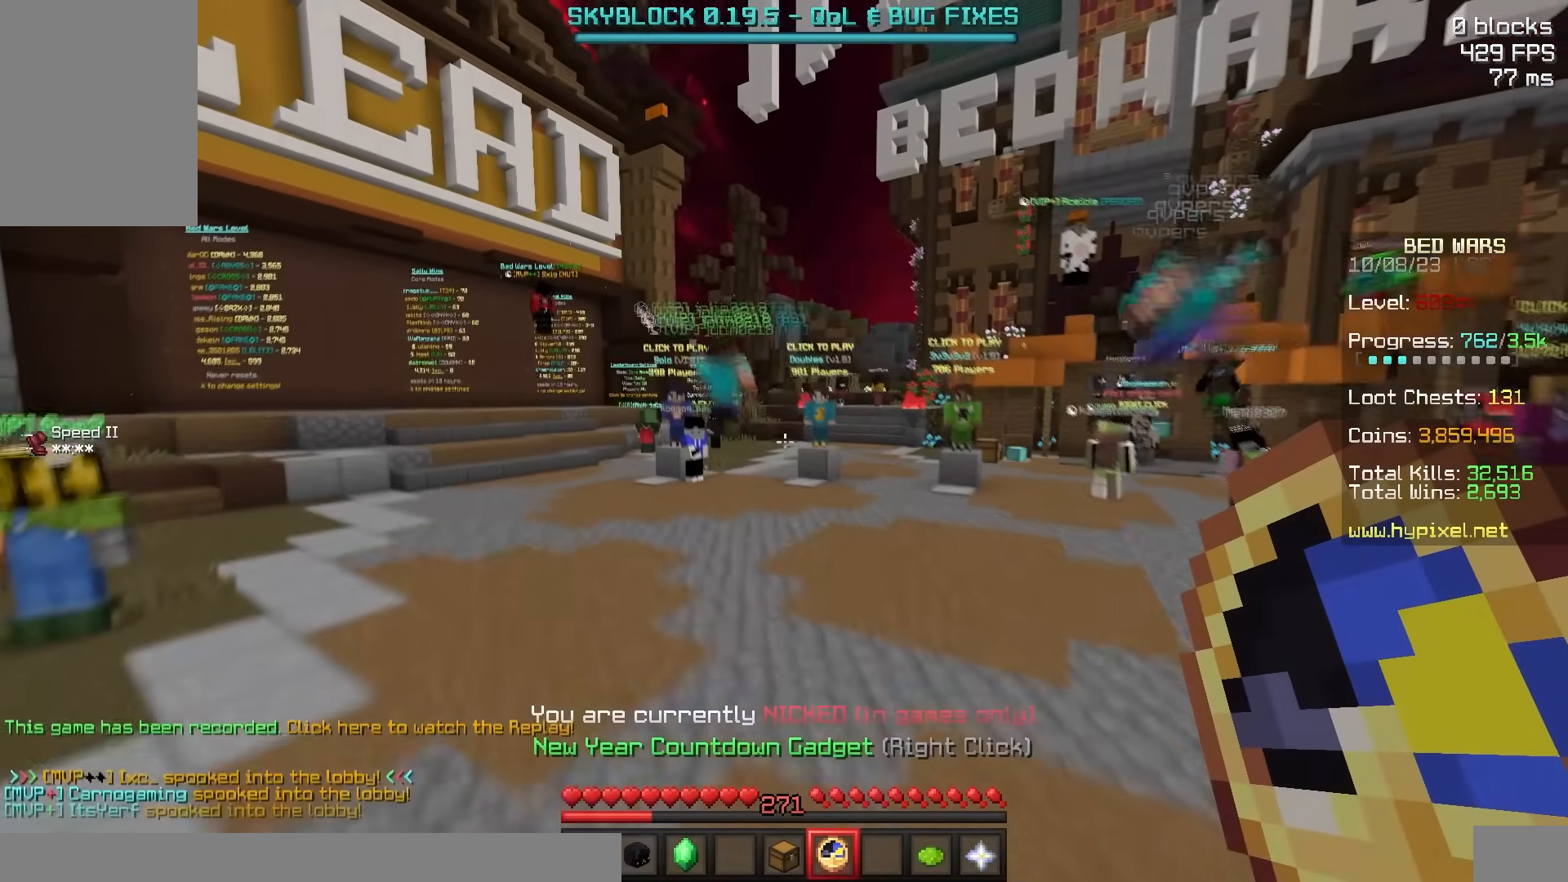
Gameplay with keyboard and mouse; each line is a JSON object with the keys and mouse buttons held at the frame after it. "events" lists presses ("down") and releases ("up") of "a", "d", "s", "space", "w", "mouse_left" and "mouse_right" between this image and that frame as [ms after this image, input, new state], when the widget could be followed in between. "mouse_left", "mouse_right" = the "left", "right" buttons of the "mouse" list. No other keys are recorded. Fast repeated clicks can show as one long hold. Mouse movement is not recorded.
{"keys": [], "mouse": [], "events": [[117, "a", "up"], [150, "w", "up"], [217, "space", "up"]]}
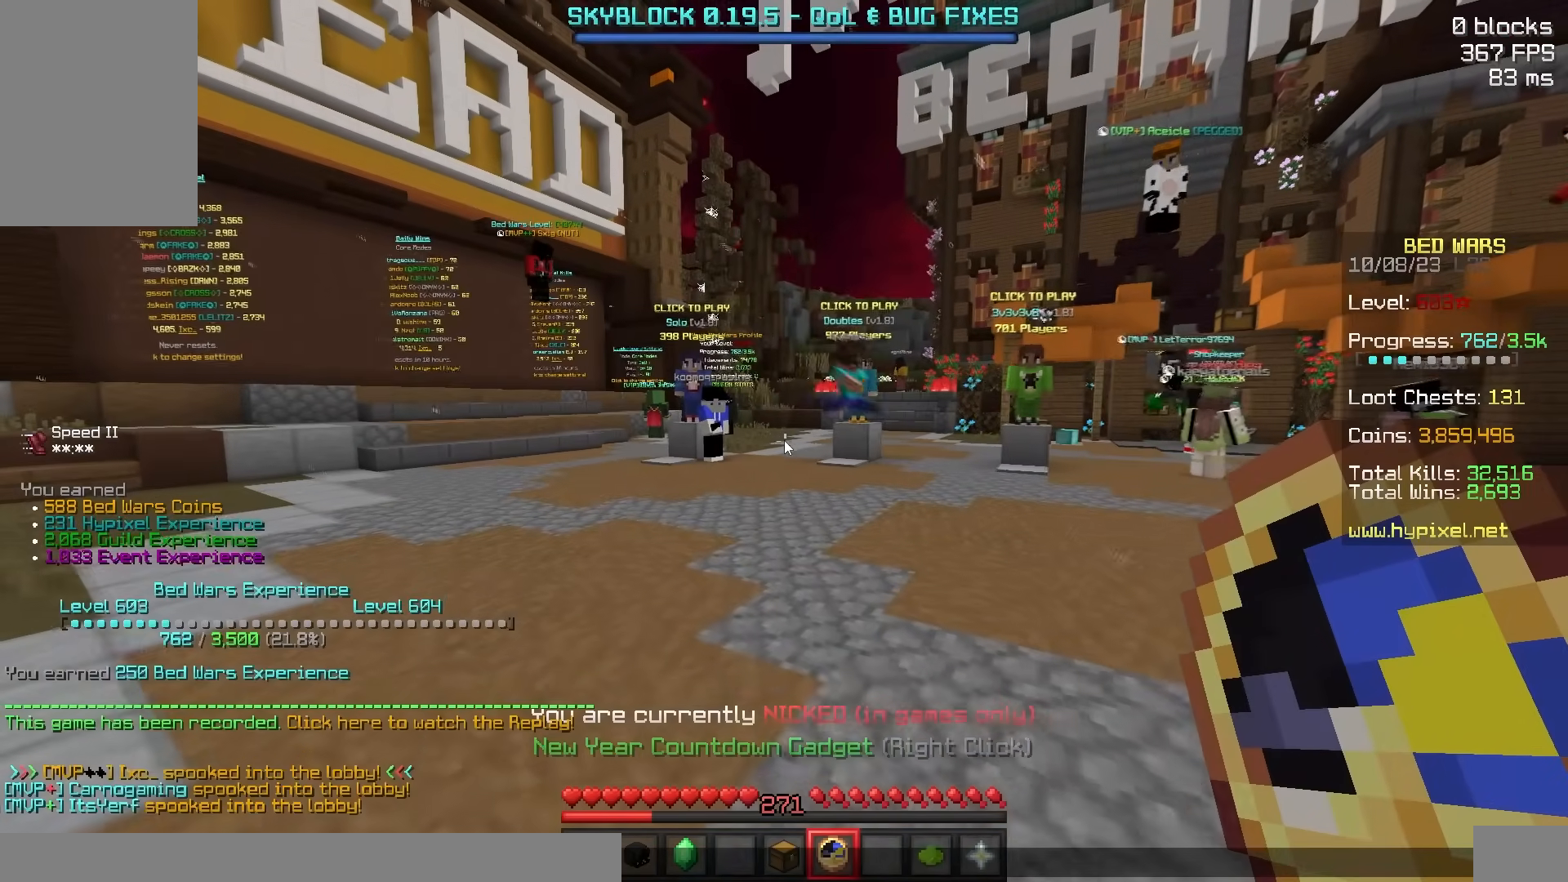
{"keys": [], "mouse": [], "events": []}
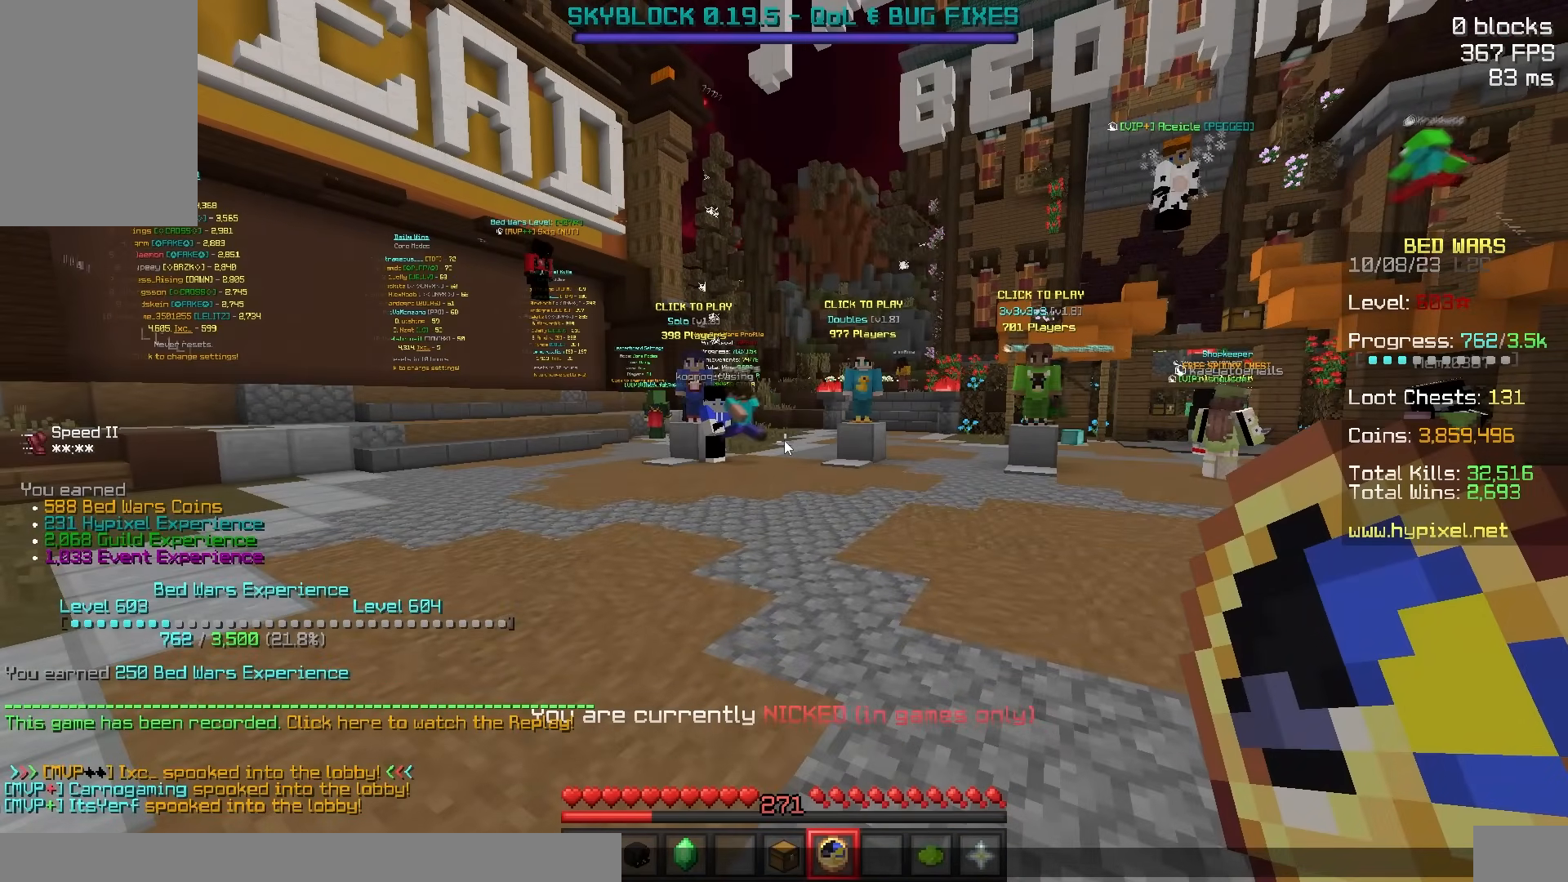
{"keys": [], "mouse": [], "events": []}
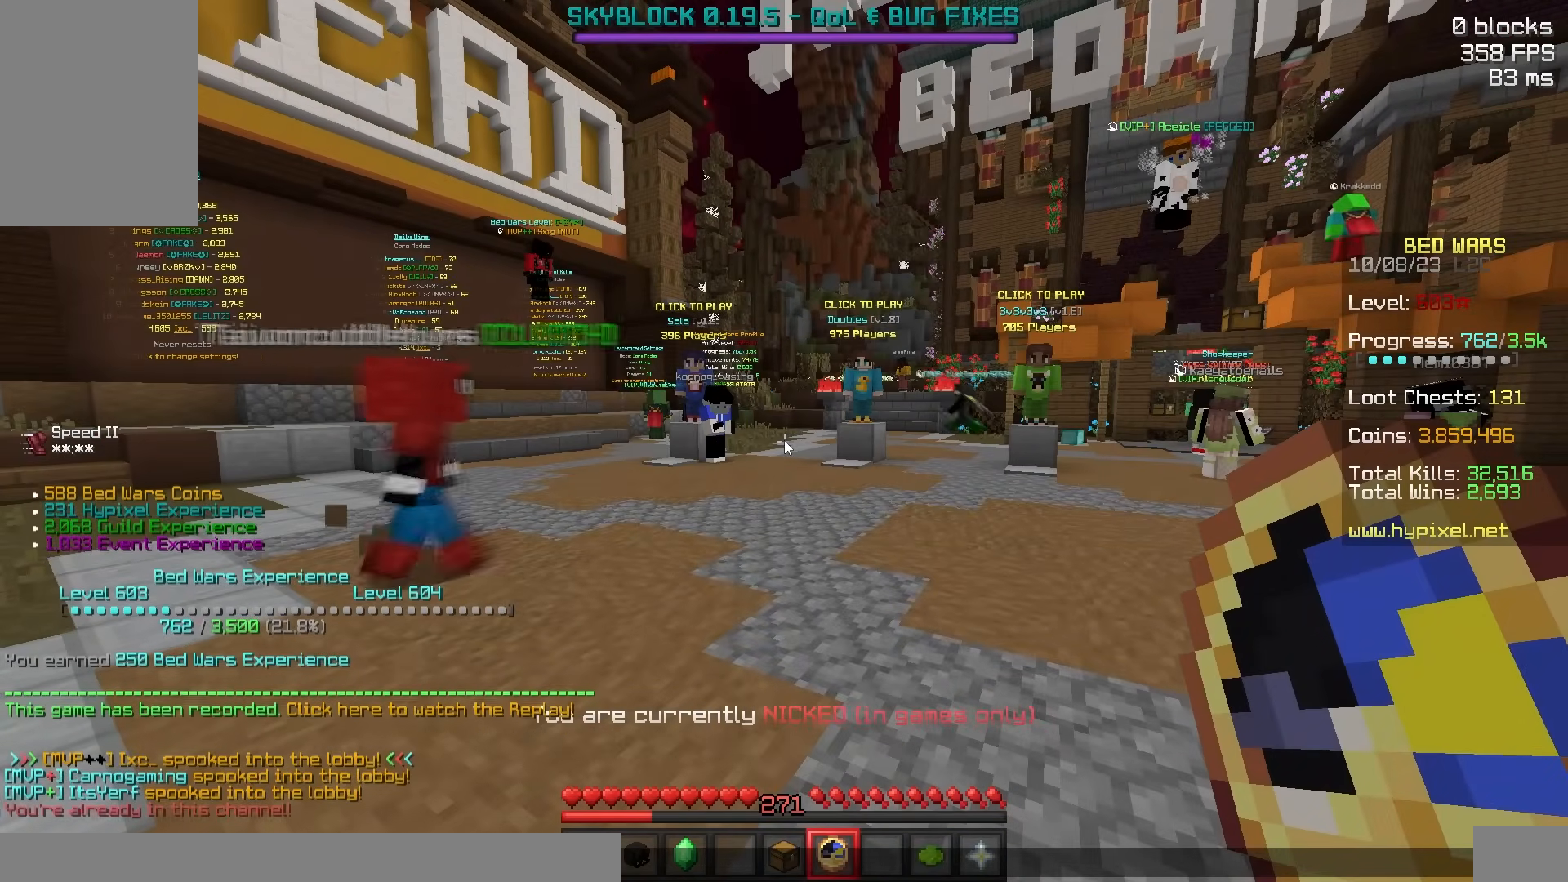
{"keys": [], "mouse": [], "events": []}
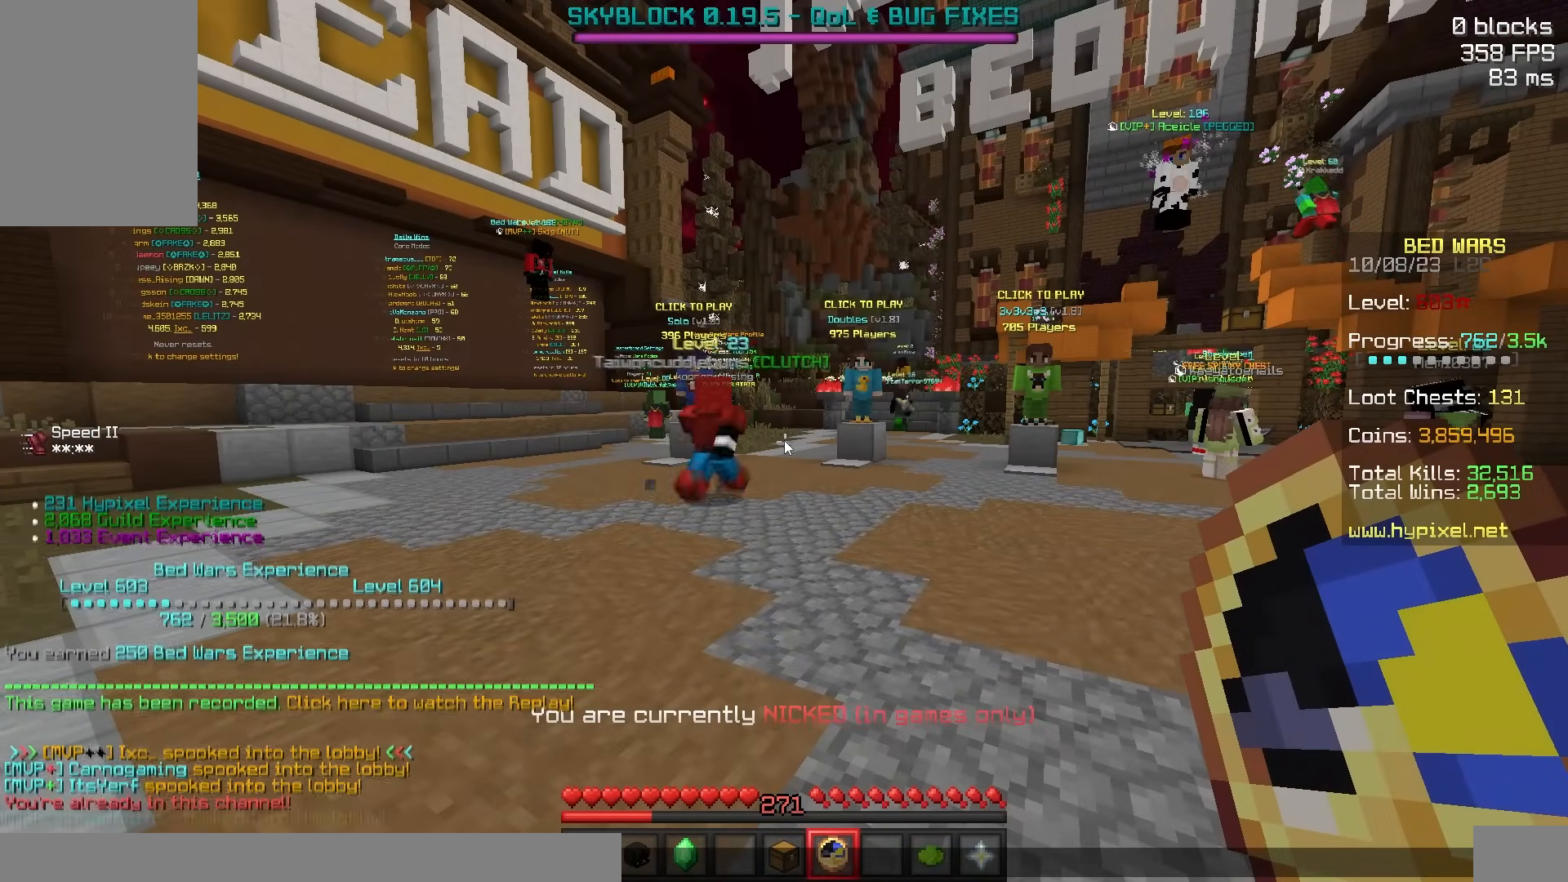
{"keys": ["space", "w"], "mouse": [], "events": [[300, "w", "down"], [433, "space", "down"]]}
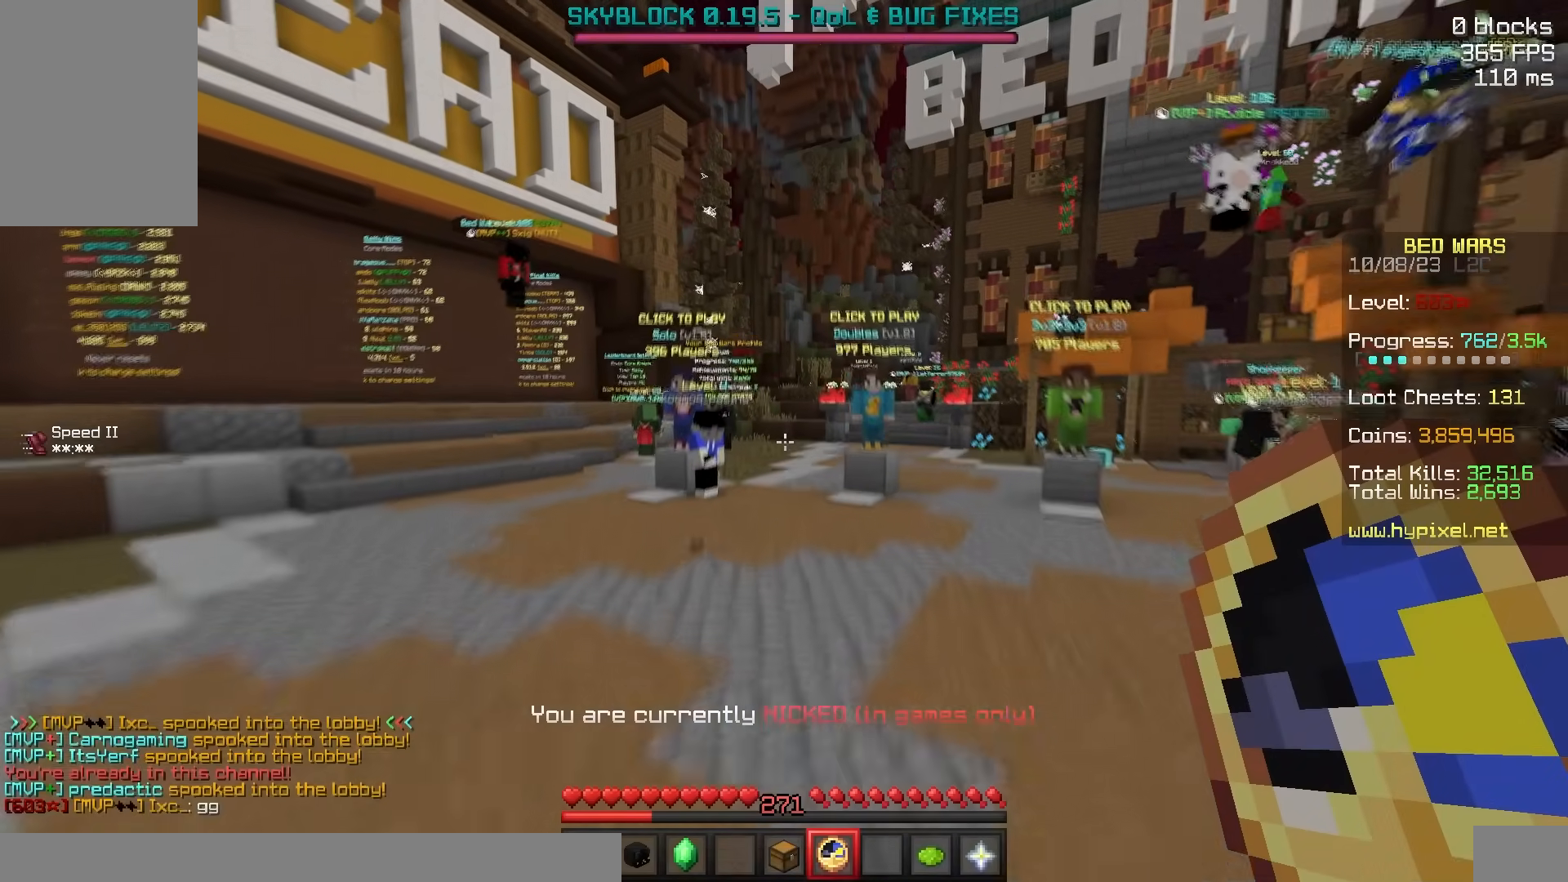
{"keys": ["space", "w"], "mouse": [], "events": []}
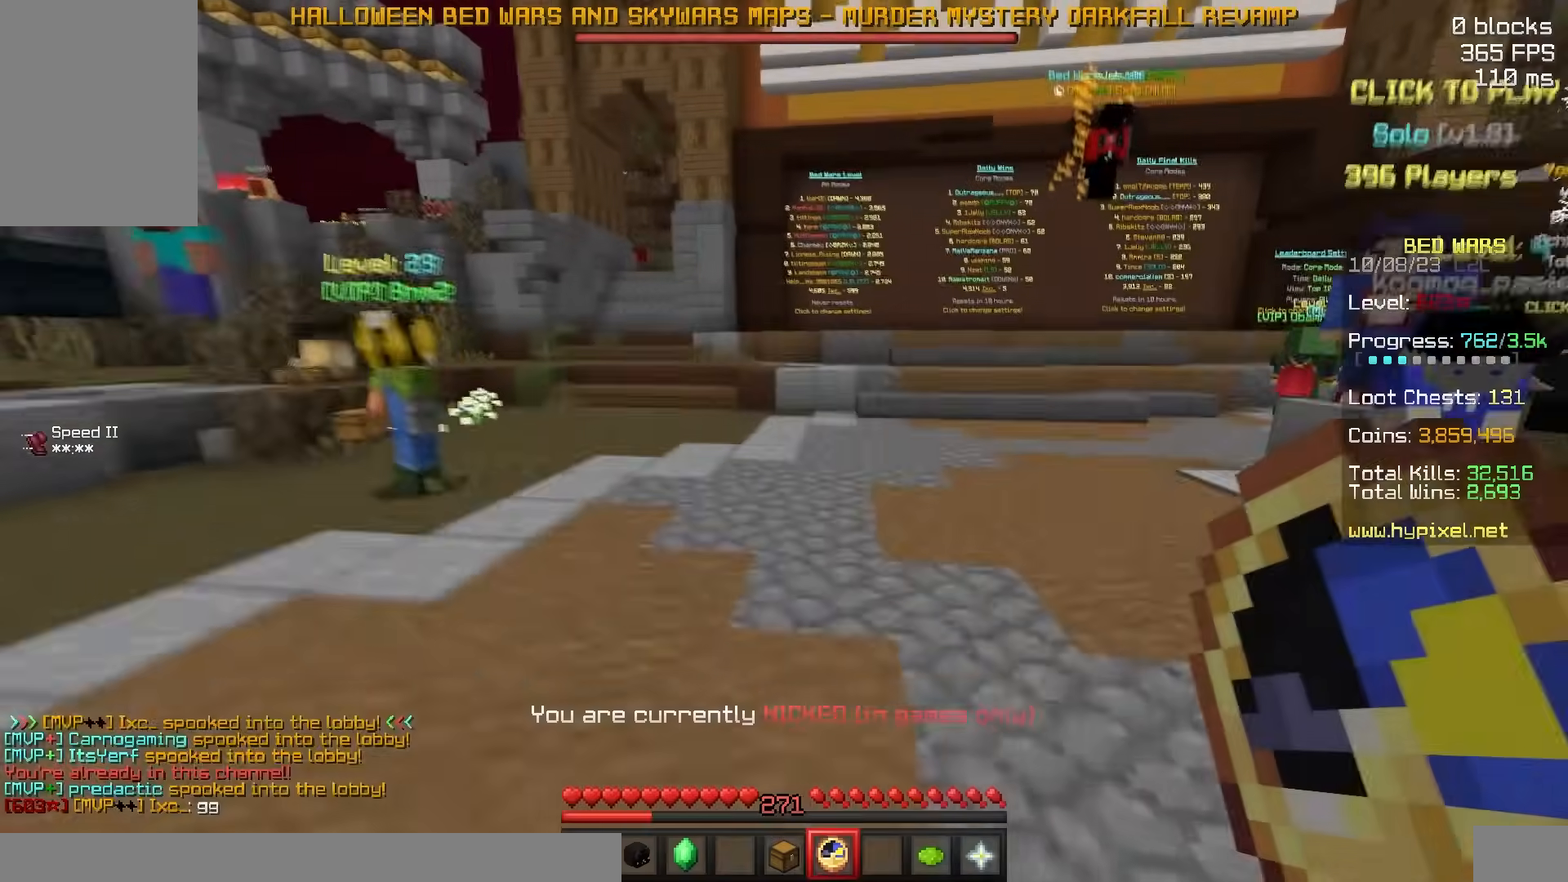
{"keys": ["space", "w"], "mouse": [], "events": [[367, "mouse_left", "down"], [467, "mouse_left", "up"]]}
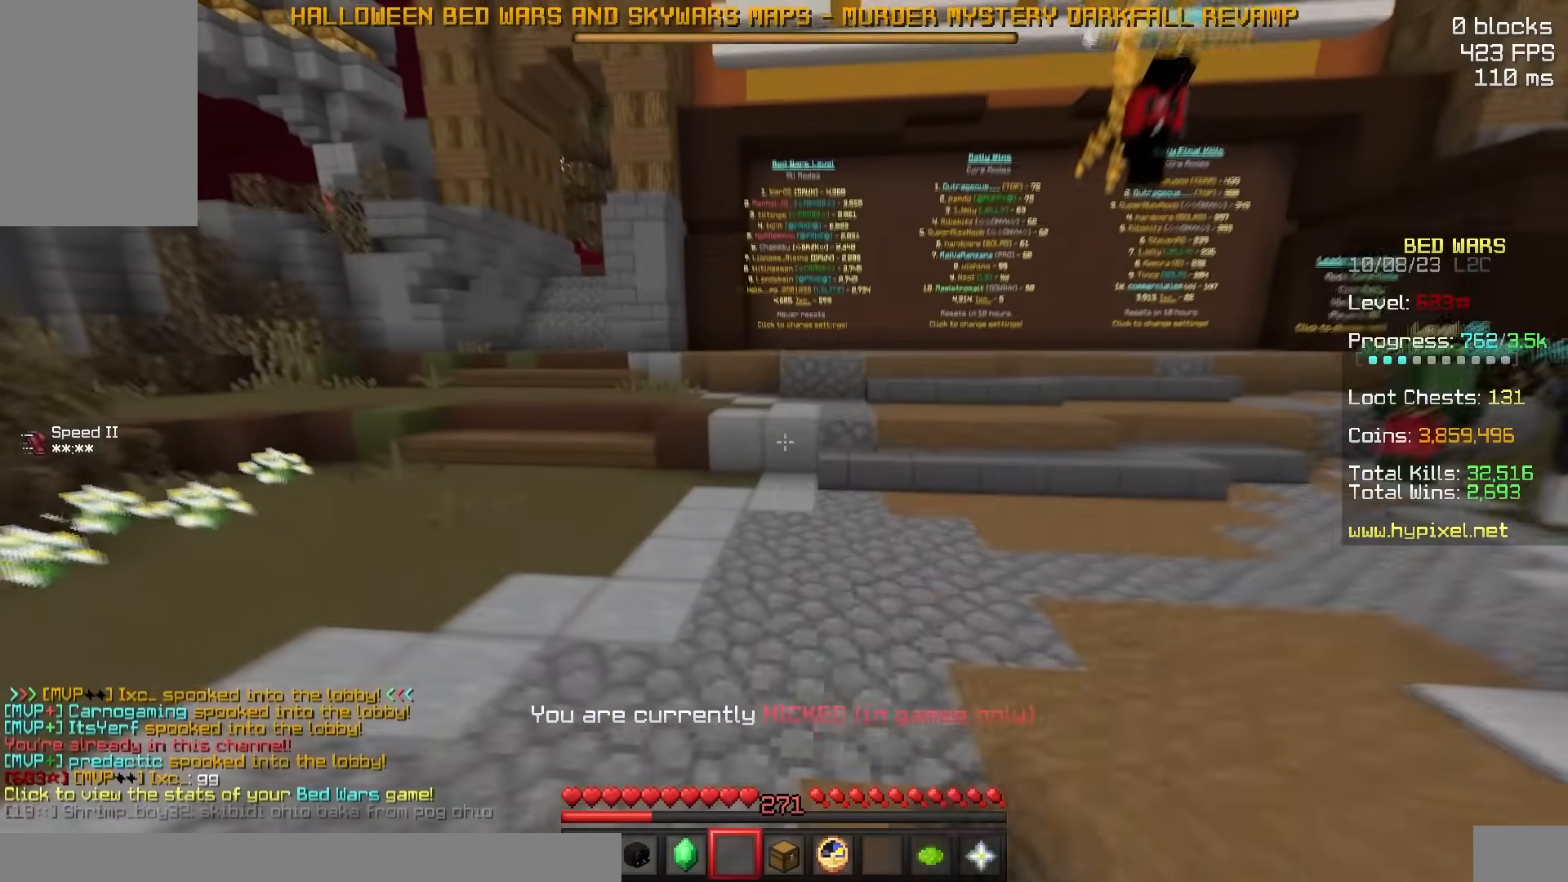
{"keys": ["w"], "mouse": ["left"], "events": [[200, "mouse_left", "down"], [400, "mouse_left", "up"], [400, "space", "up"], [450, "mouse_left", "down"]]}
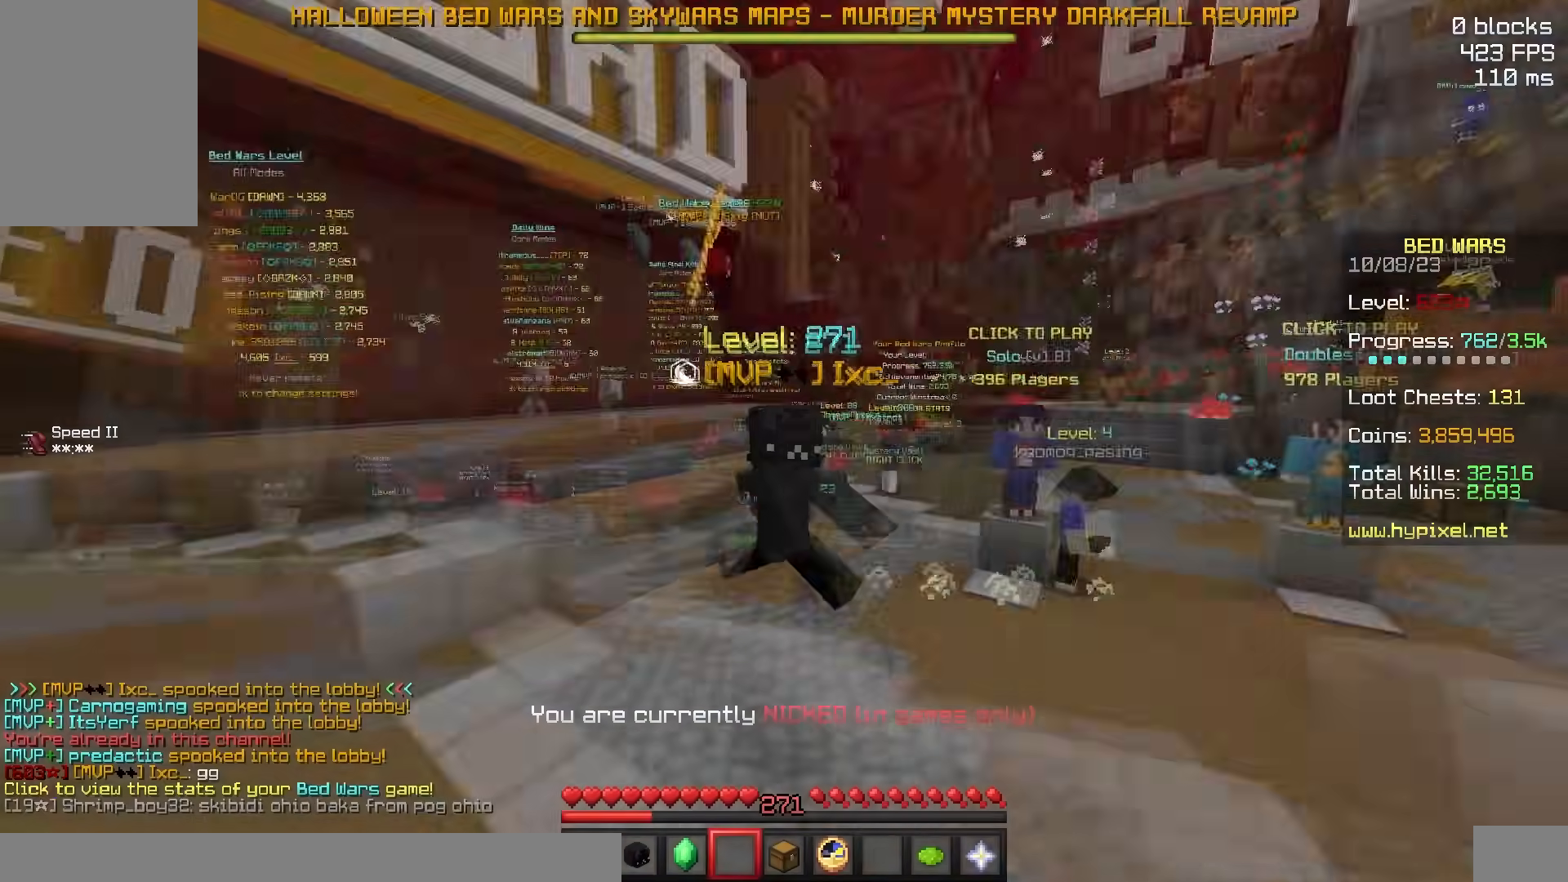
{"keys": ["w"], "mouse": ["left"], "events": [[167, "mouse_left", "up"], [267, "mouse_left", "down"]]}
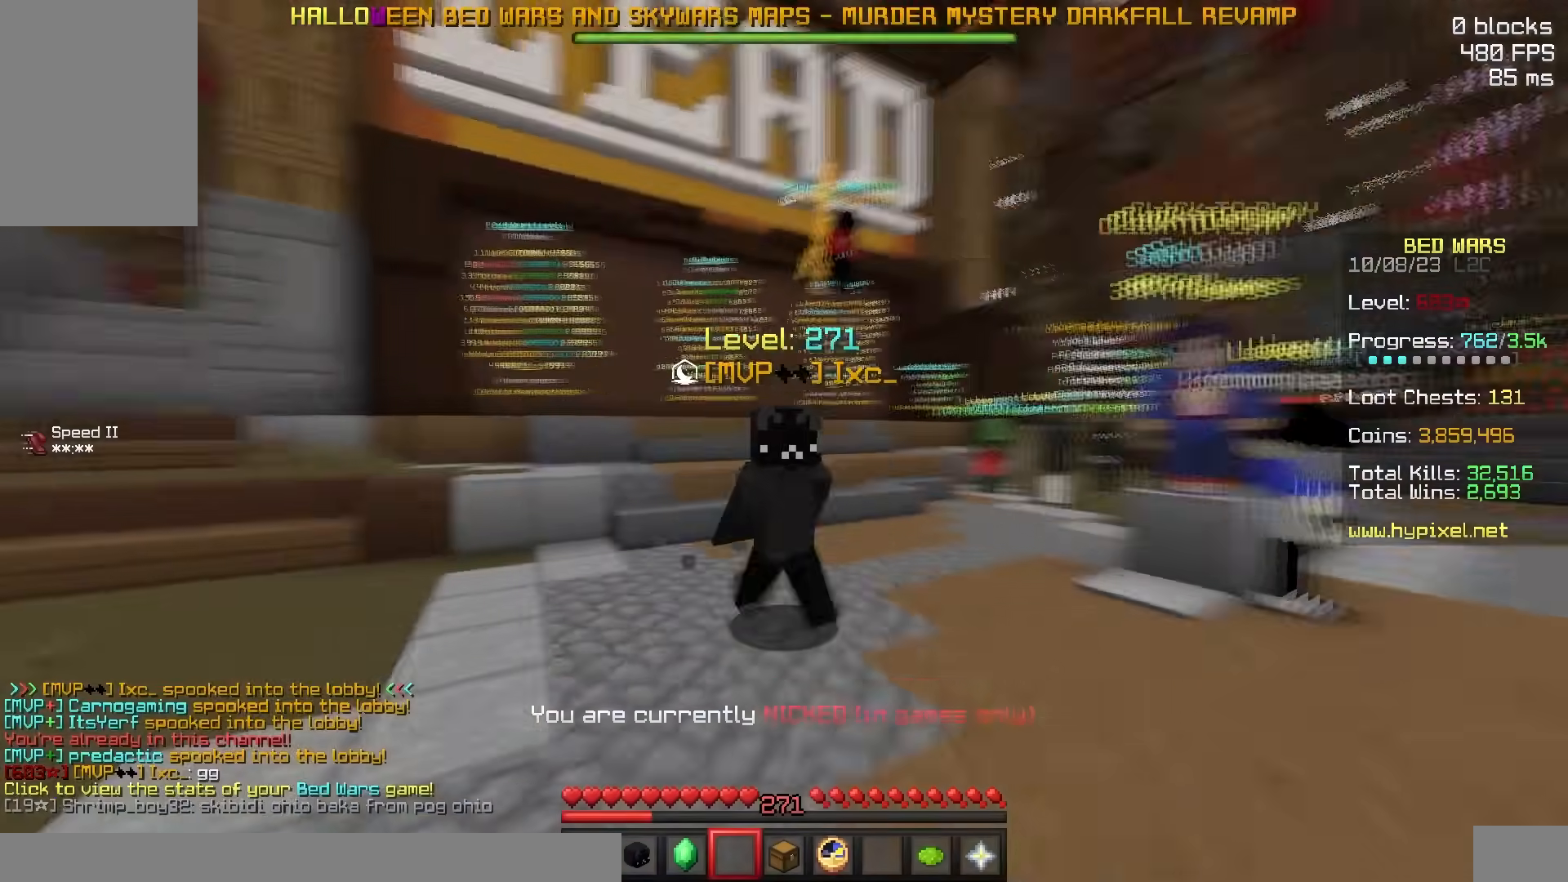
{"keys": ["w"], "mouse": [], "events": [[67, "mouse_left", "up"], [83, "space", "down"], [483, "space", "up"]]}
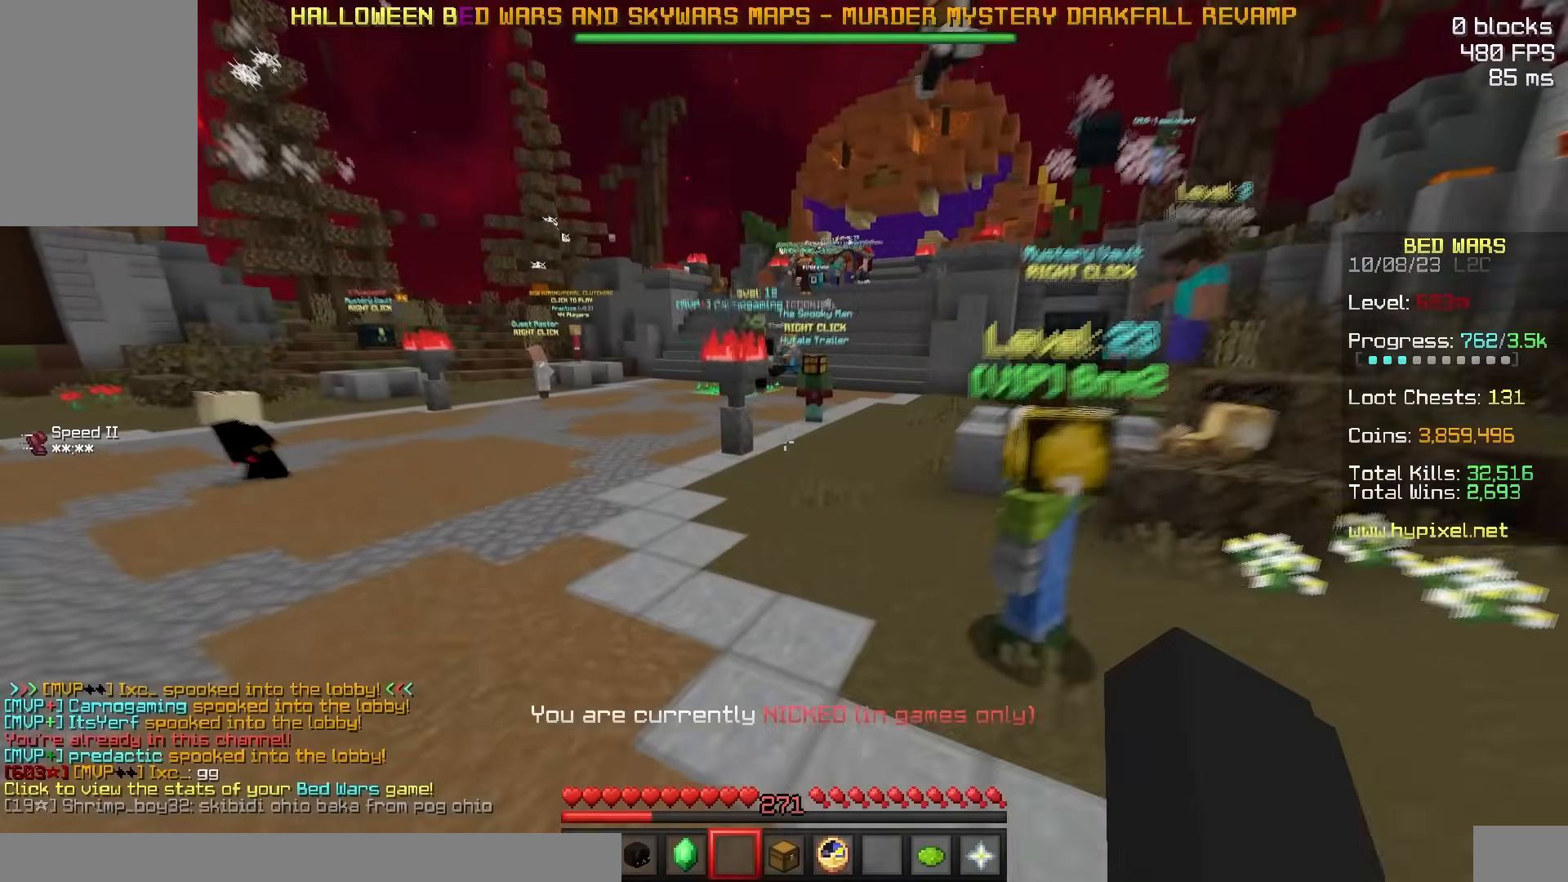
{"keys": ["a", "space", "w"], "mouse": ["right"], "events": [[33, "space", "down"], [200, "a", "down"], [450, "mouse_right", "down"]]}
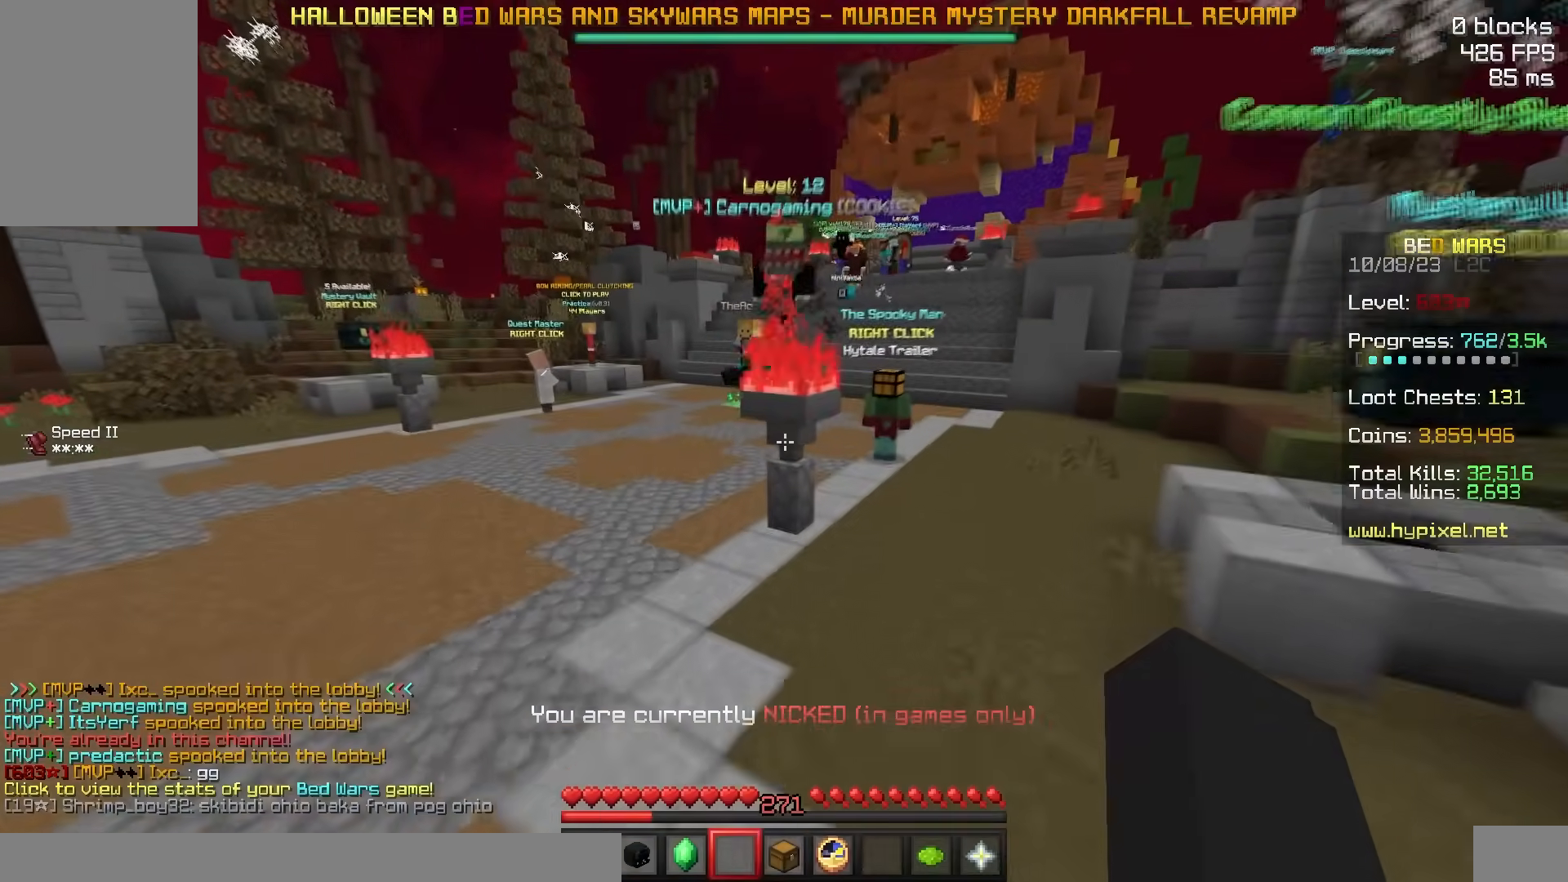
{"keys": ["a", "space", "w"], "mouse": ["right"], "events": [[167, "mouse_right", "up"], [383, "mouse_right", "down"]]}
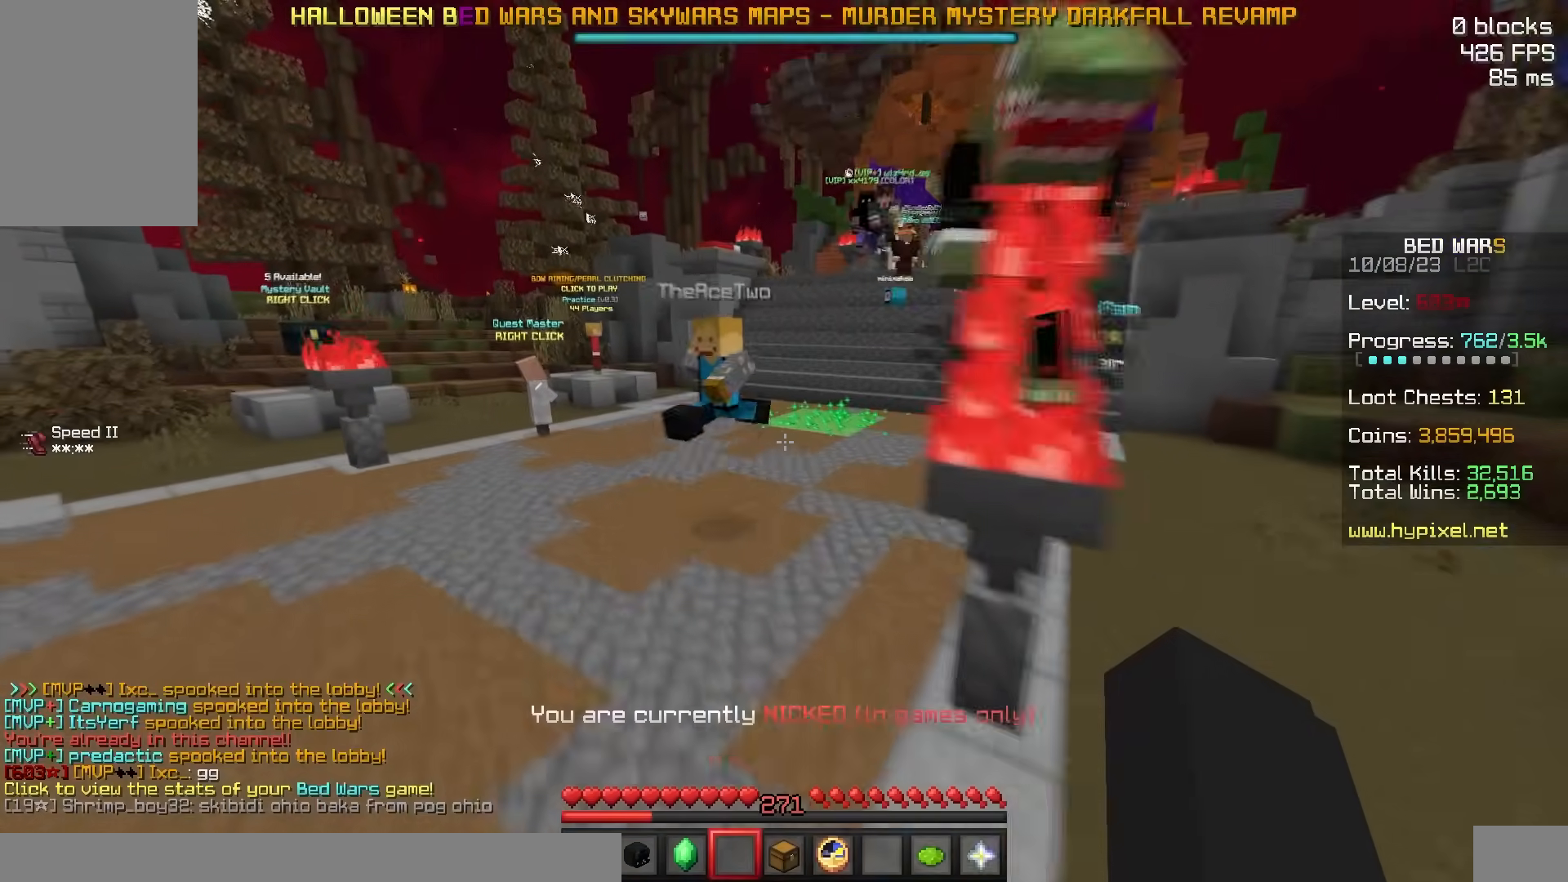
{"keys": ["space", "w"], "mouse": [], "events": [[33, "mouse_right", "up"], [400, "a", "up"]]}
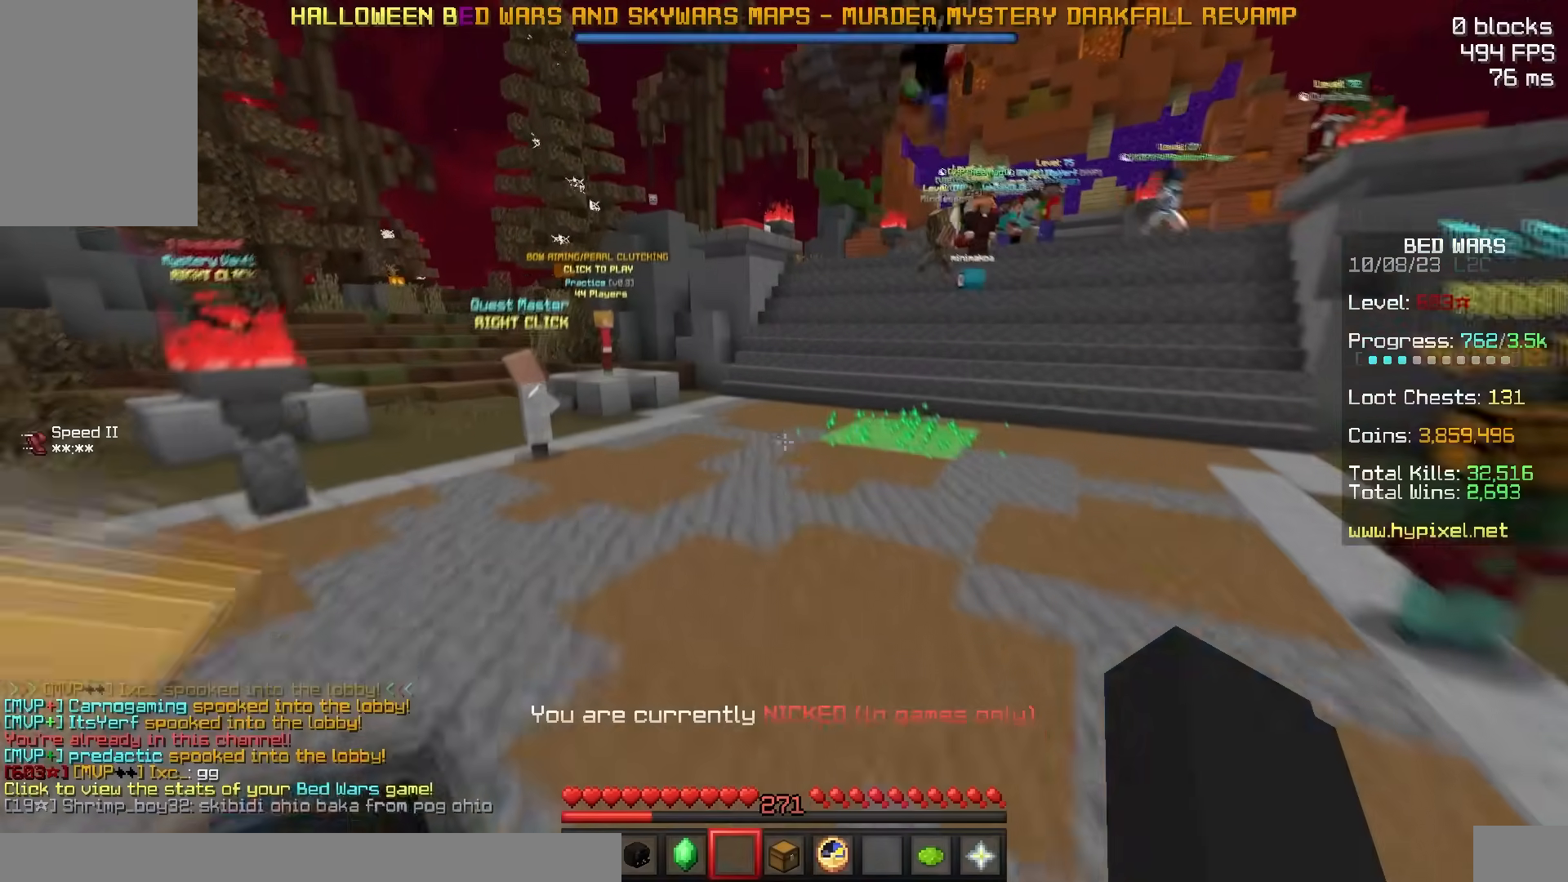
{"keys": [], "mouse": [], "events": [[150, "mouse_left", "down"], [250, "mouse_left", "up"], [300, "space", "up"], [500, "w", "up"]]}
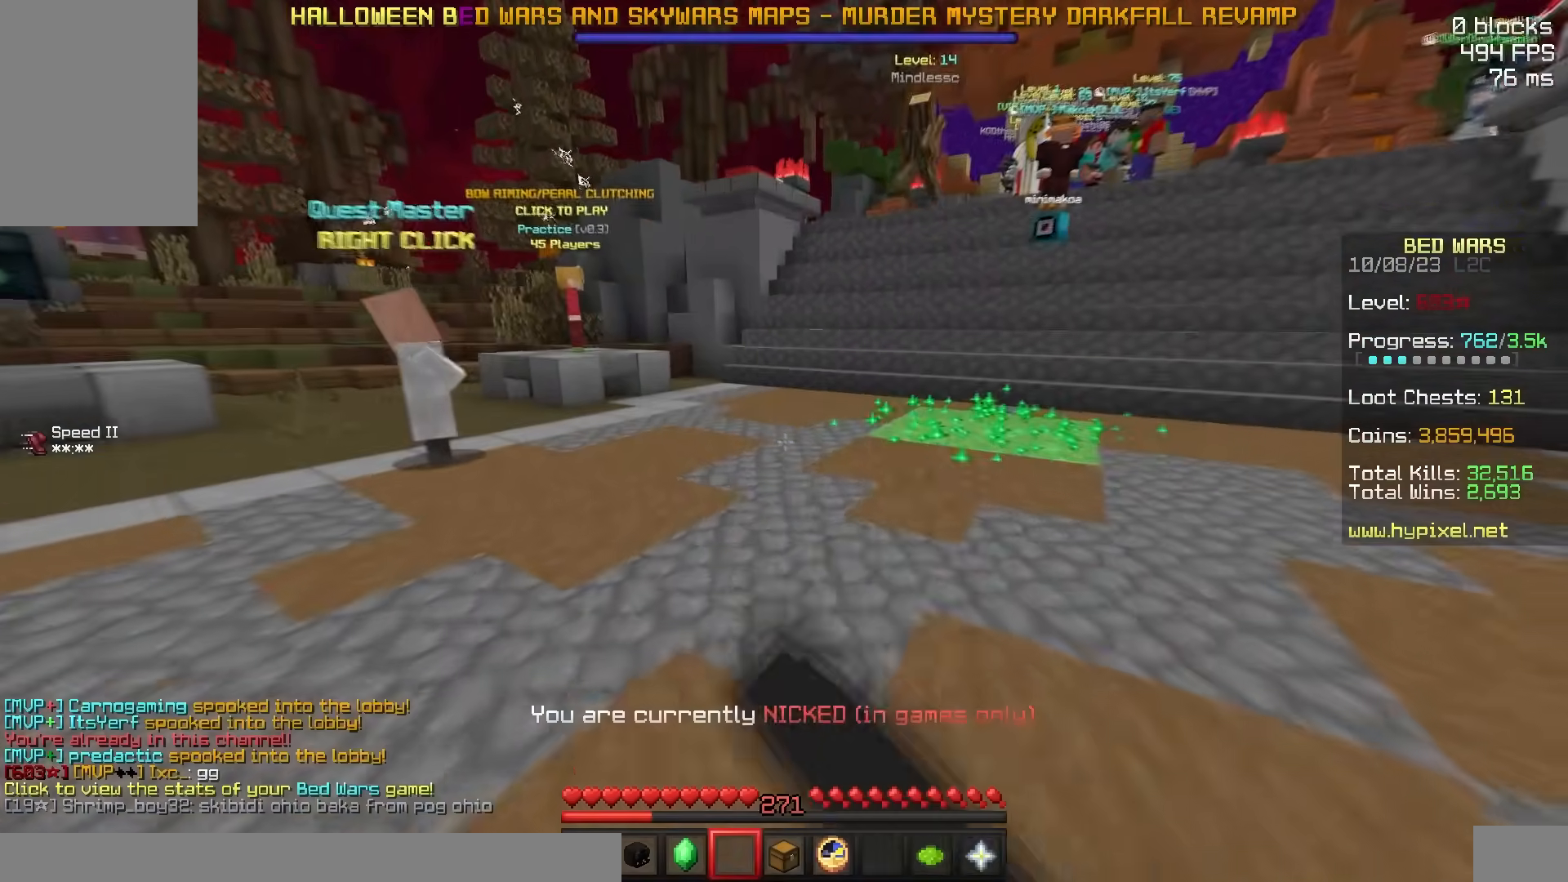
{"keys": [], "mouse": [], "events": [[217, "mouse_left", "down"], [483, "mouse_left", "up"]]}
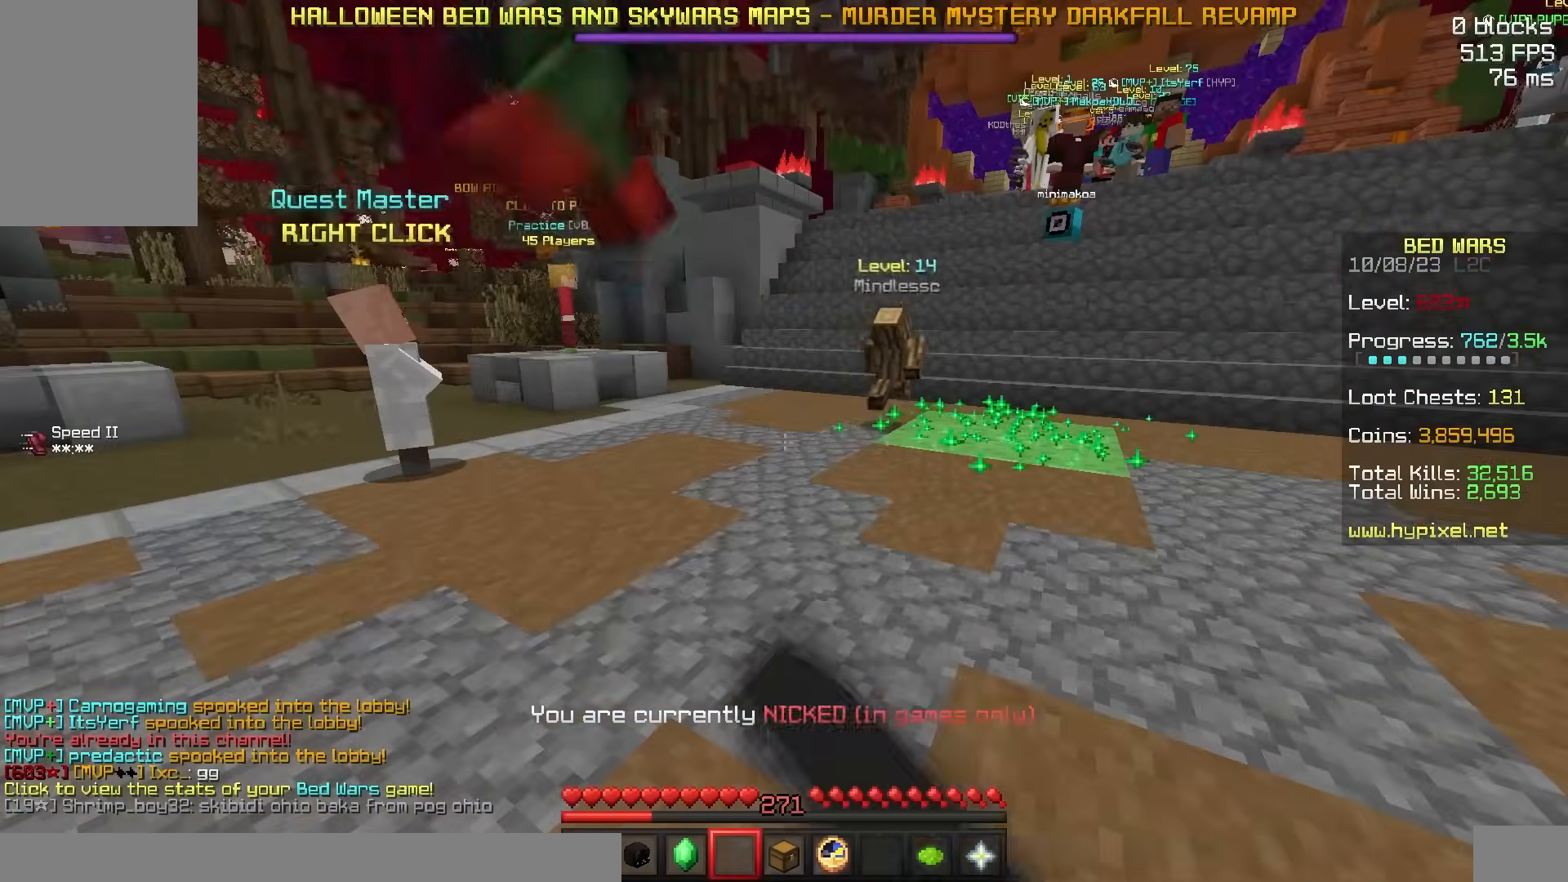
{"keys": ["space", "w"], "mouse": [], "events": [[83, "mouse_left", "down"], [283, "mouse_left", "up"], [400, "w", "down"], [433, "space", "down"]]}
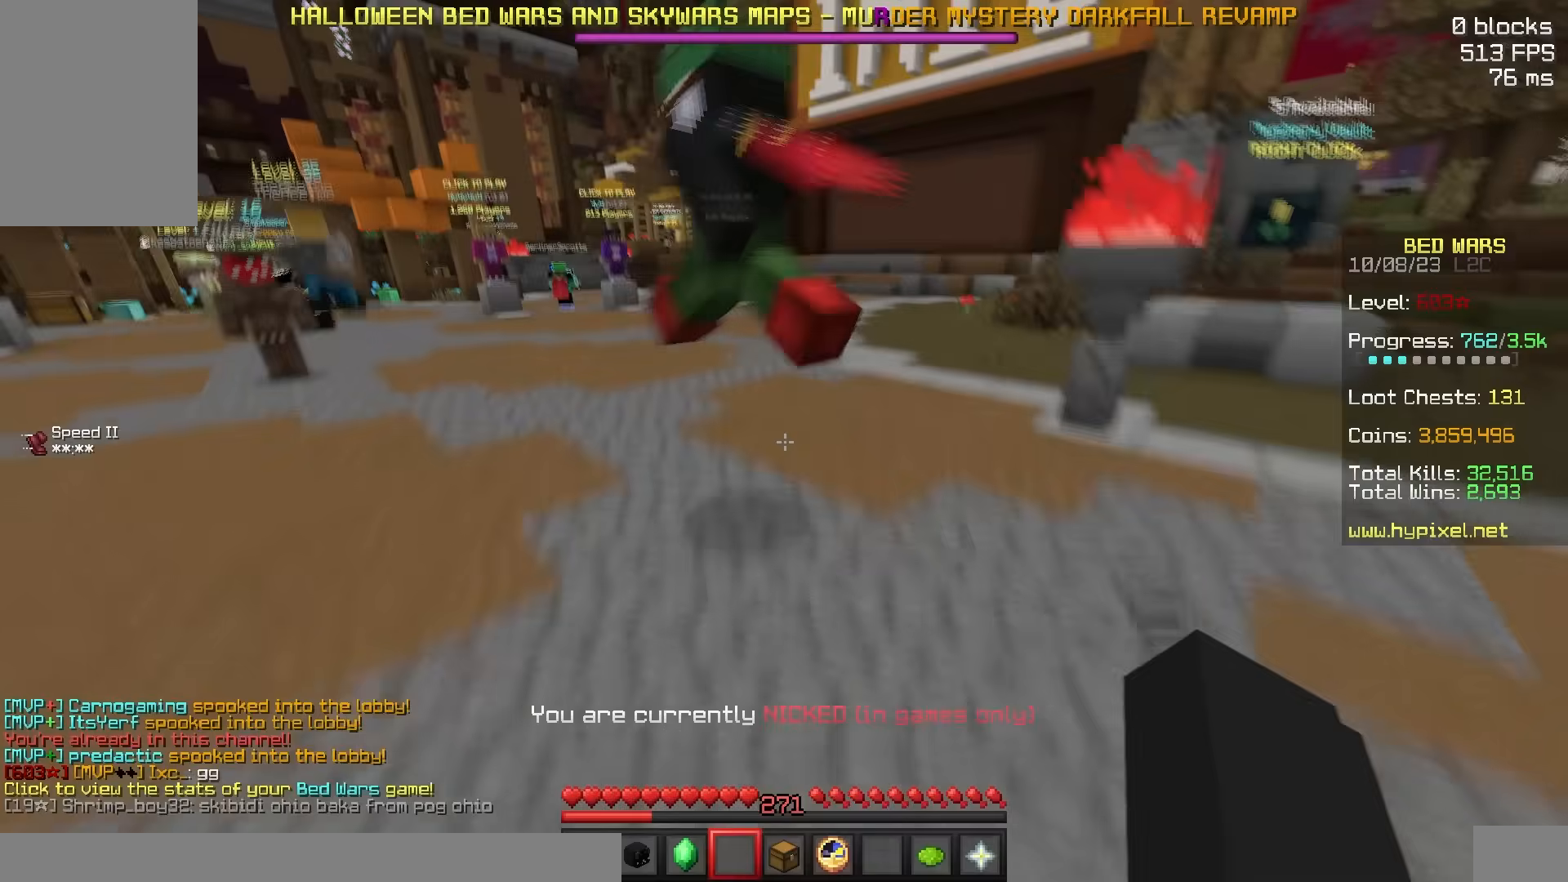
{"keys": [], "mouse": [], "events": [[400, "w", "up"], [417, "space", "up"]]}
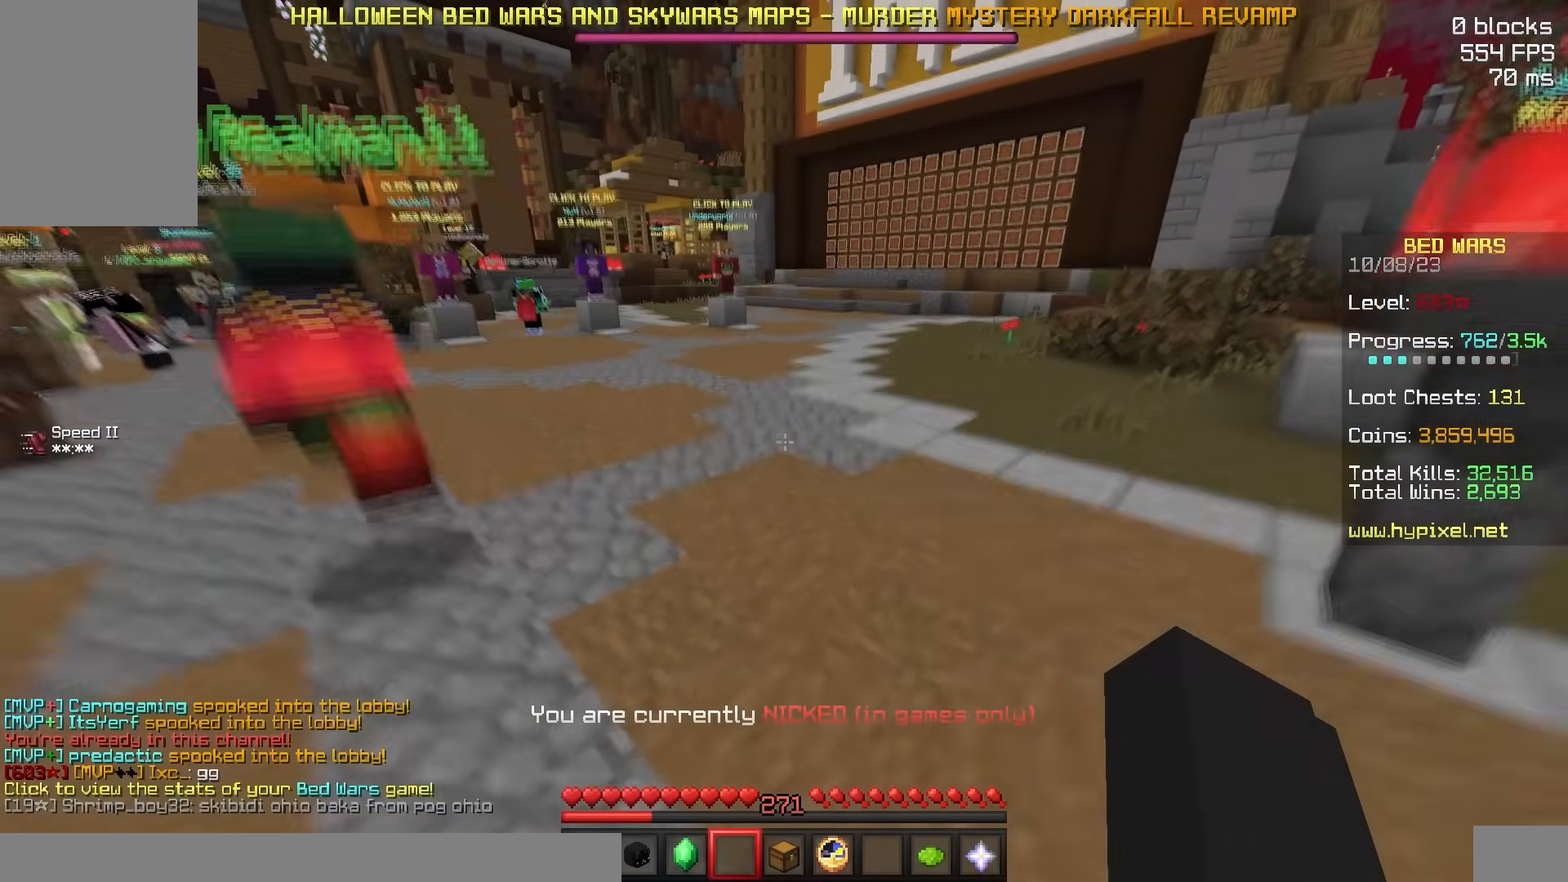
{"keys": [], "mouse": [], "events": []}
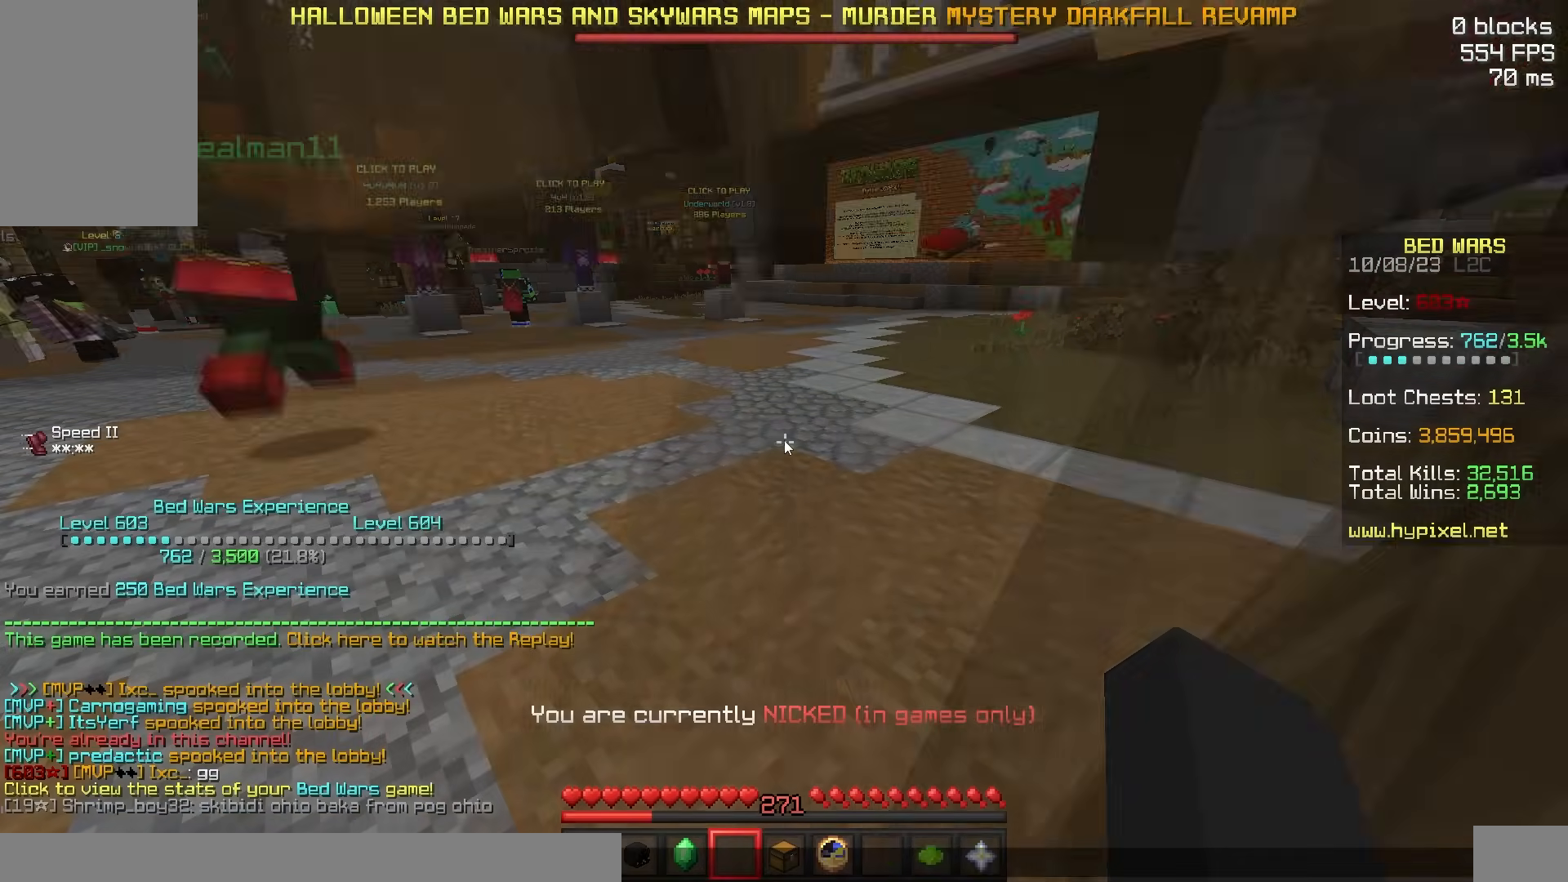
{"keys": [], "mouse": [], "events": []}
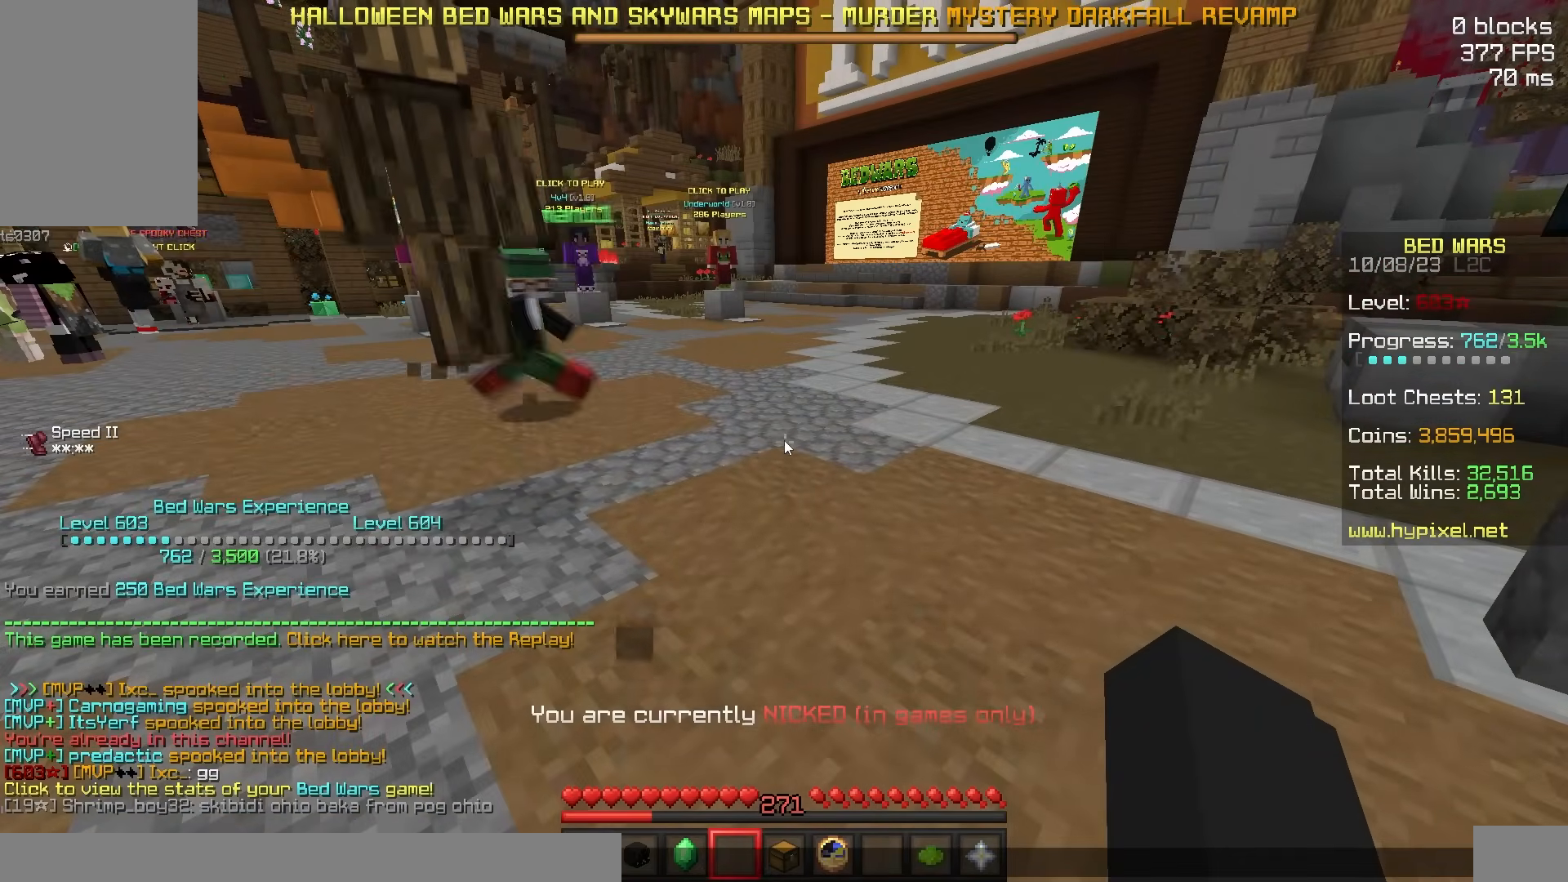
{"keys": [], "mouse": [], "events": []}
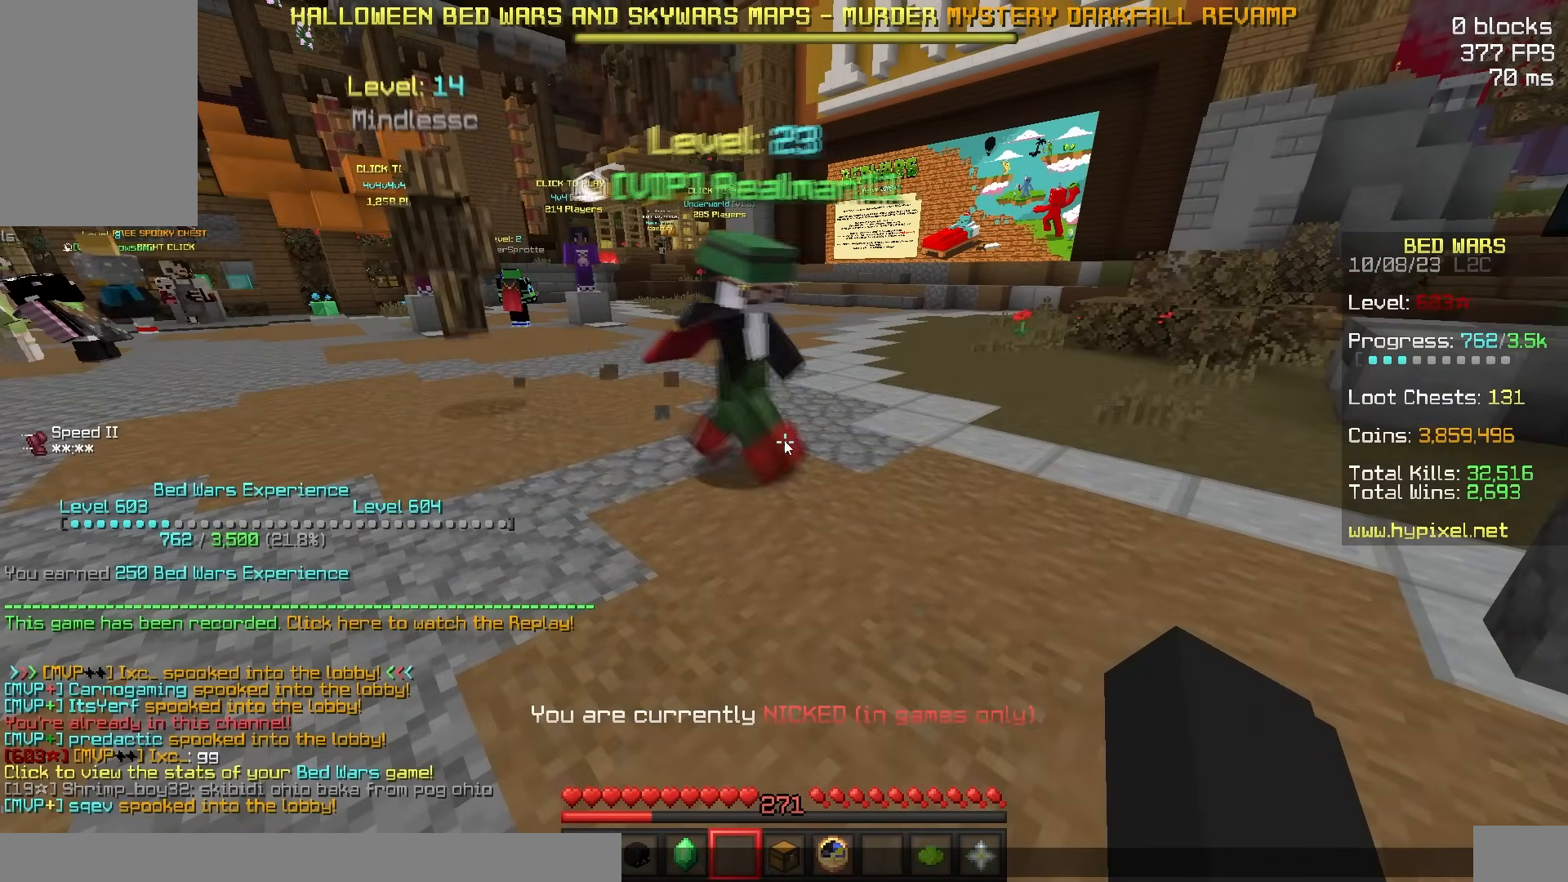
{"keys": [], "mouse": [], "events": []}
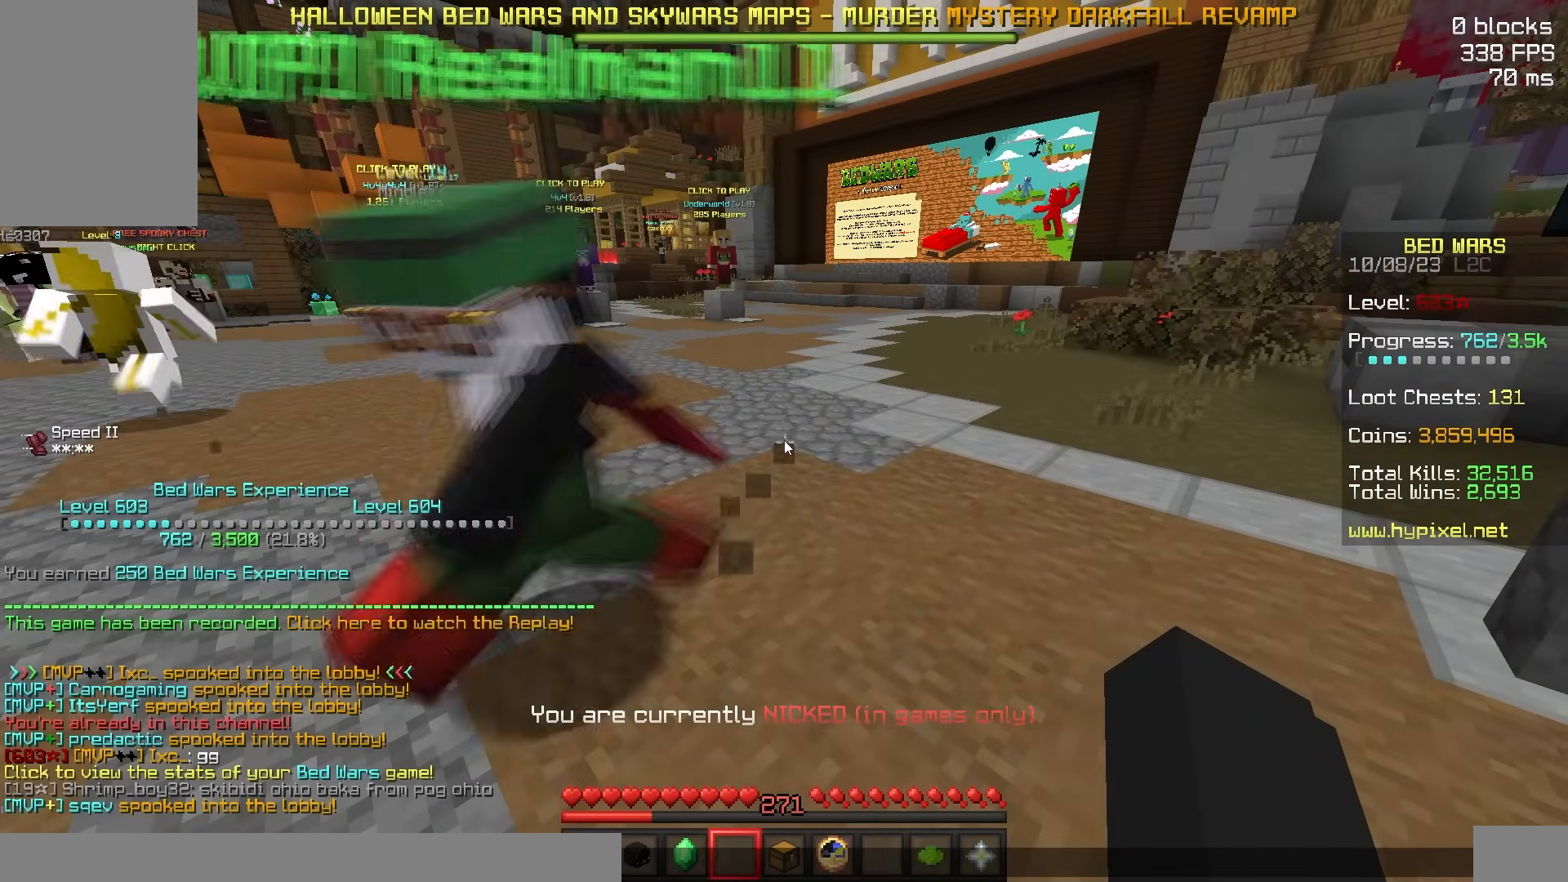
{"keys": ["space", "w"], "mouse": [], "events": [[200, "w", "down"], [300, "space", "down"]]}
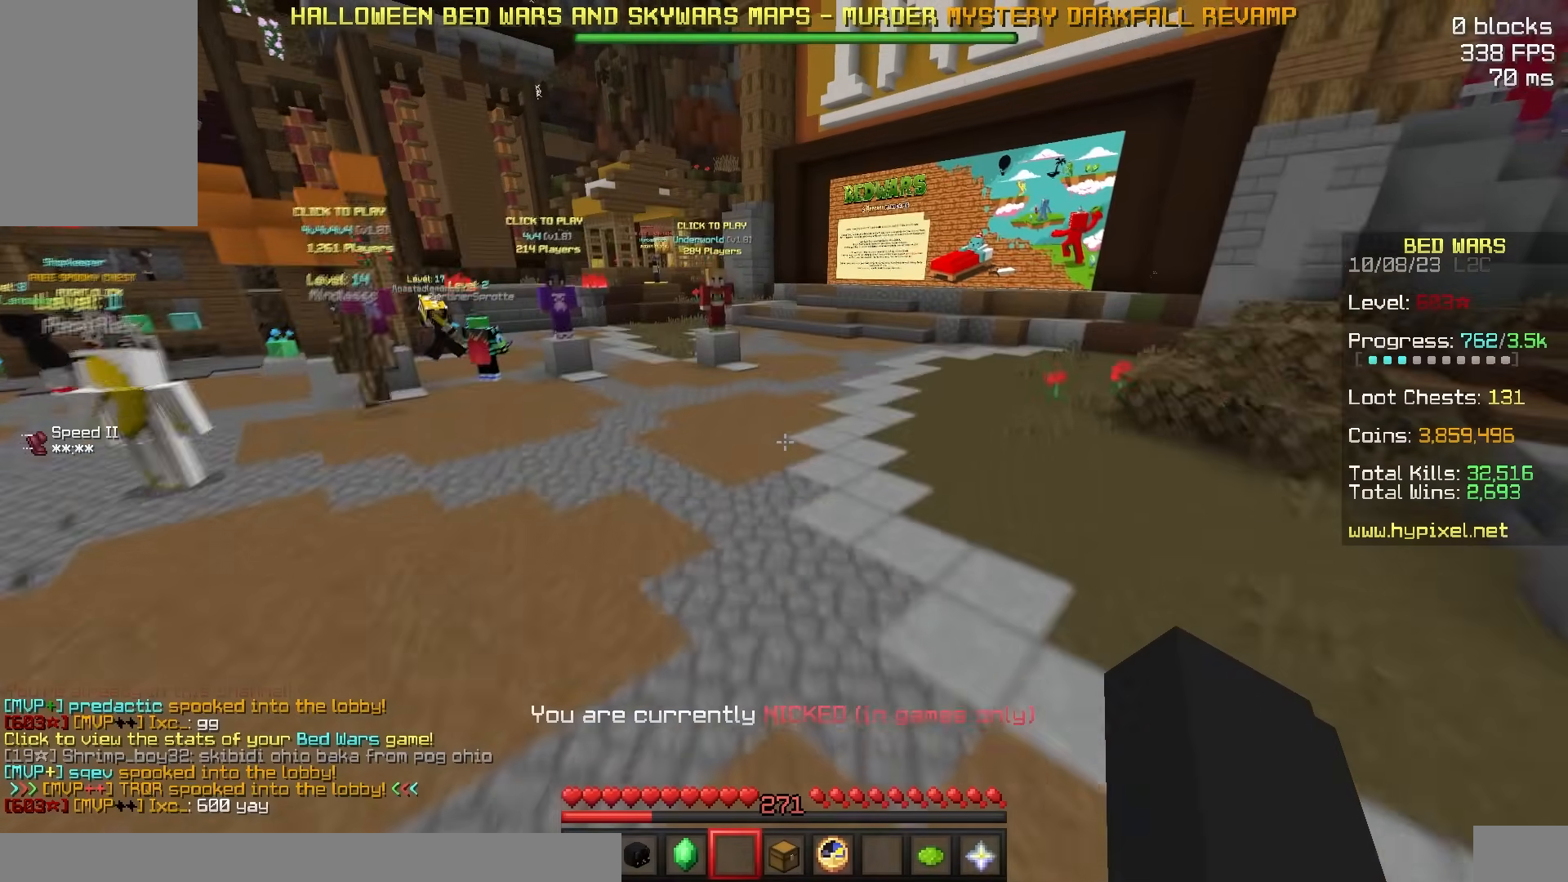
{"keys": ["space", "w"], "mouse": ["right"], "events": [[417, "mouse_right", "down"]]}
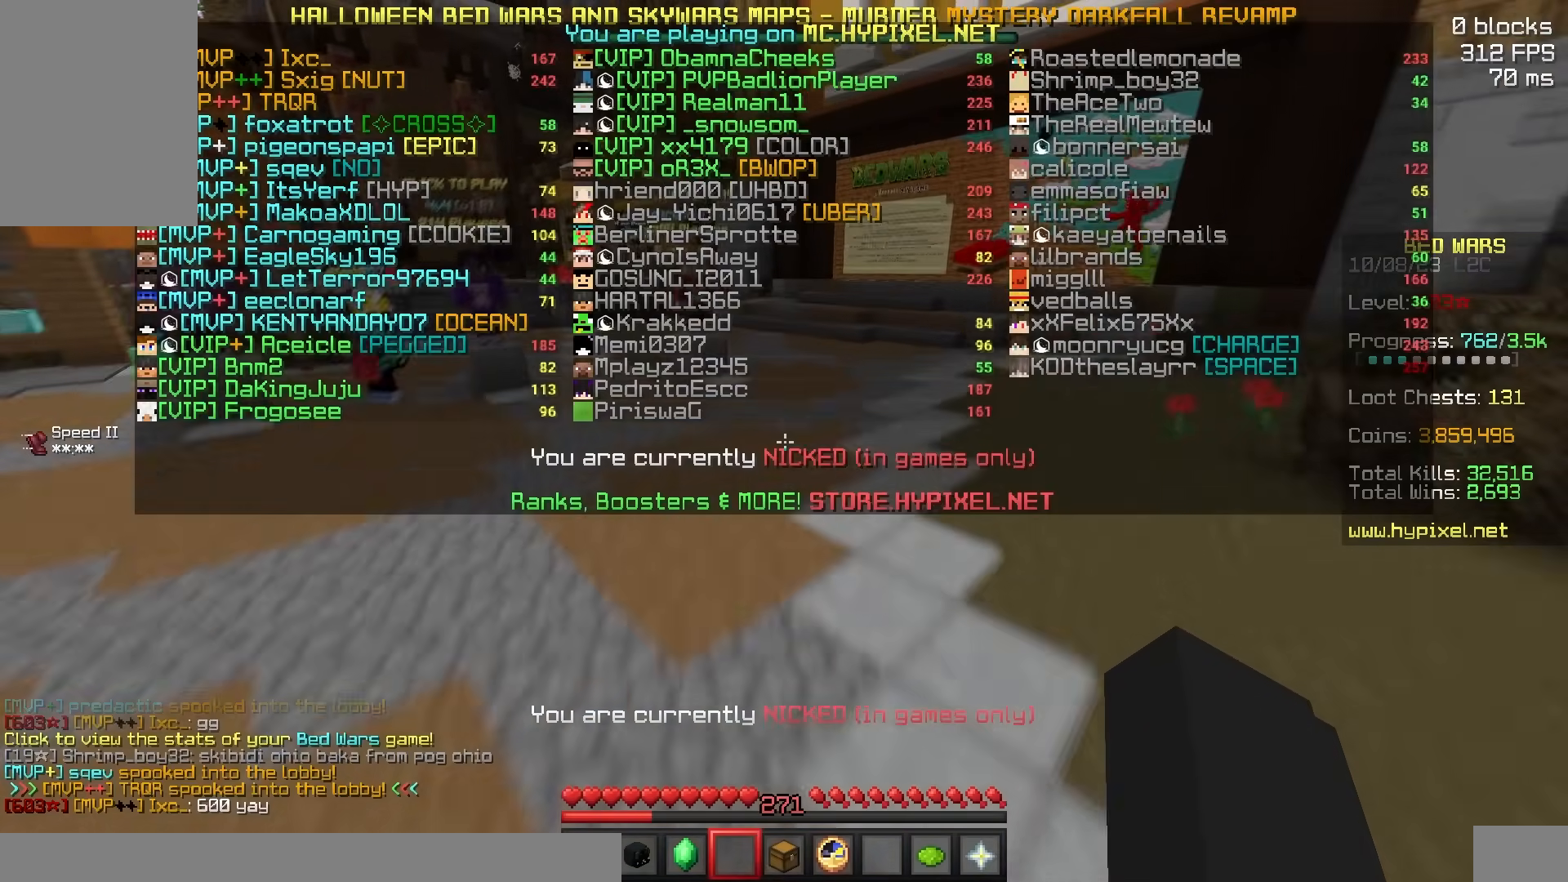
{"keys": ["space", "w"], "mouse": [], "events": [[17, "mouse_right", "up"], [183, "mouse_right", "down"], [267, "mouse_right", "up"]]}
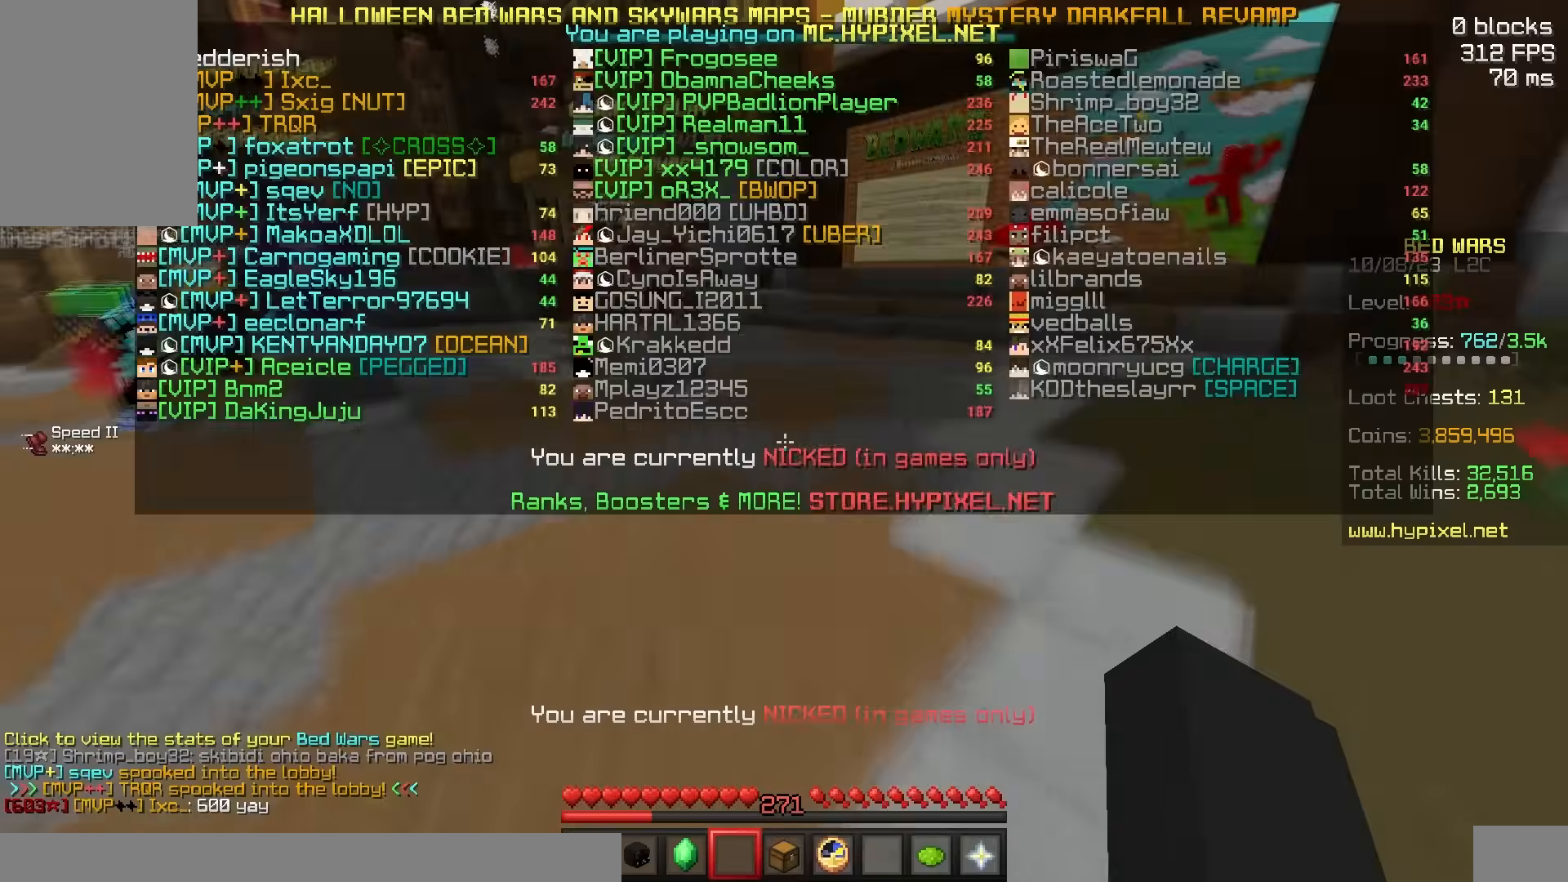
{"keys": ["space", "w"], "mouse": ["left"], "events": [[317, "mouse_left", "down"]]}
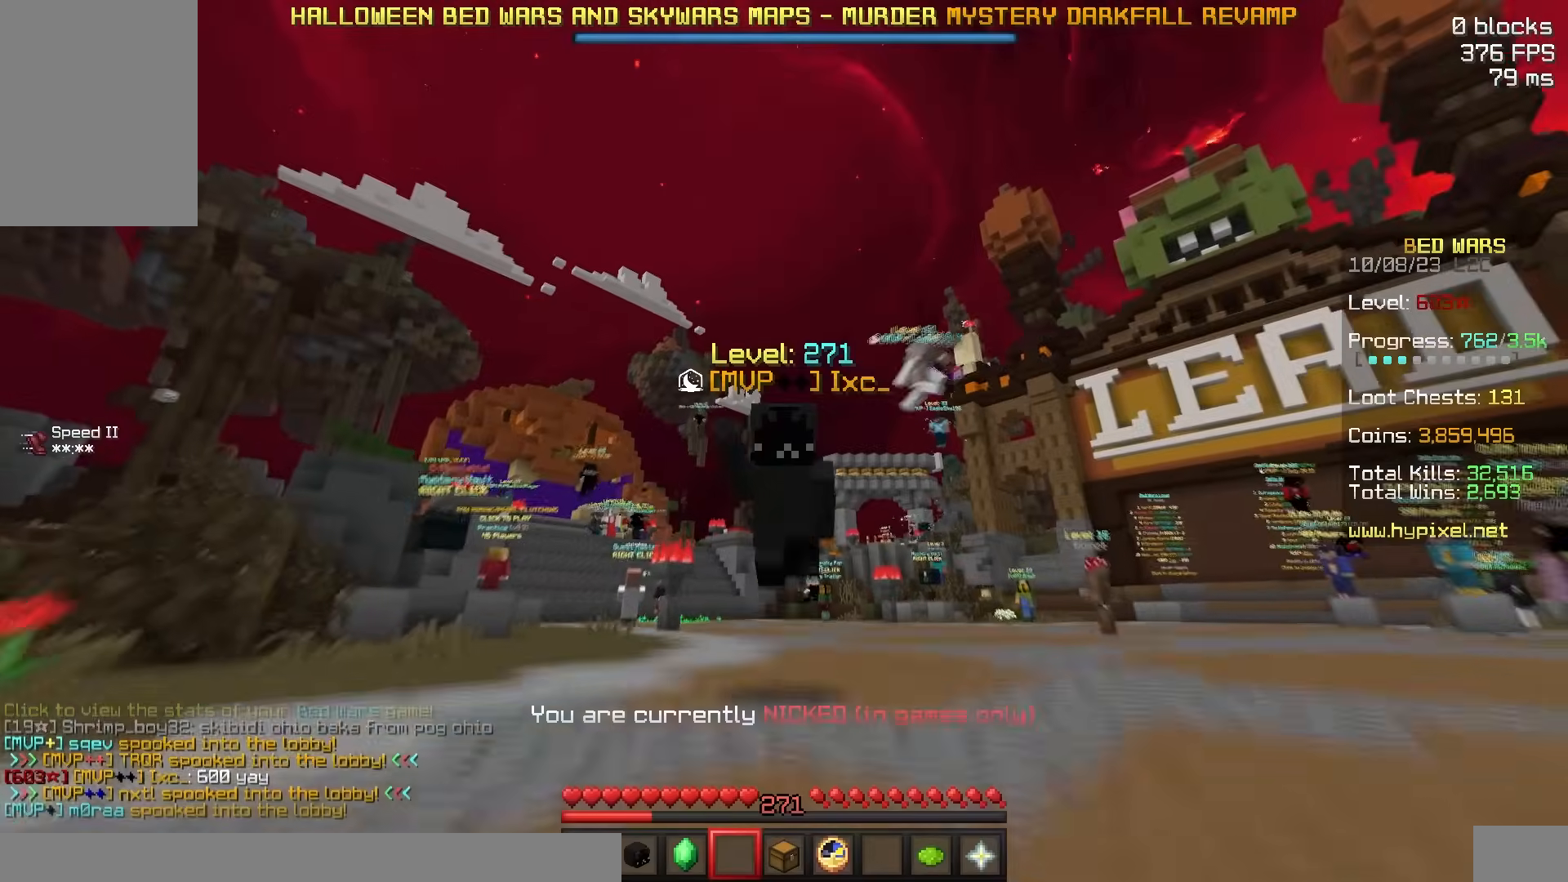
{"keys": ["w"], "mouse": [], "events": [[17, "mouse_left", "up"], [67, "mouse_left", "down"], [417, "space", "up"], [483, "mouse_left", "up"]]}
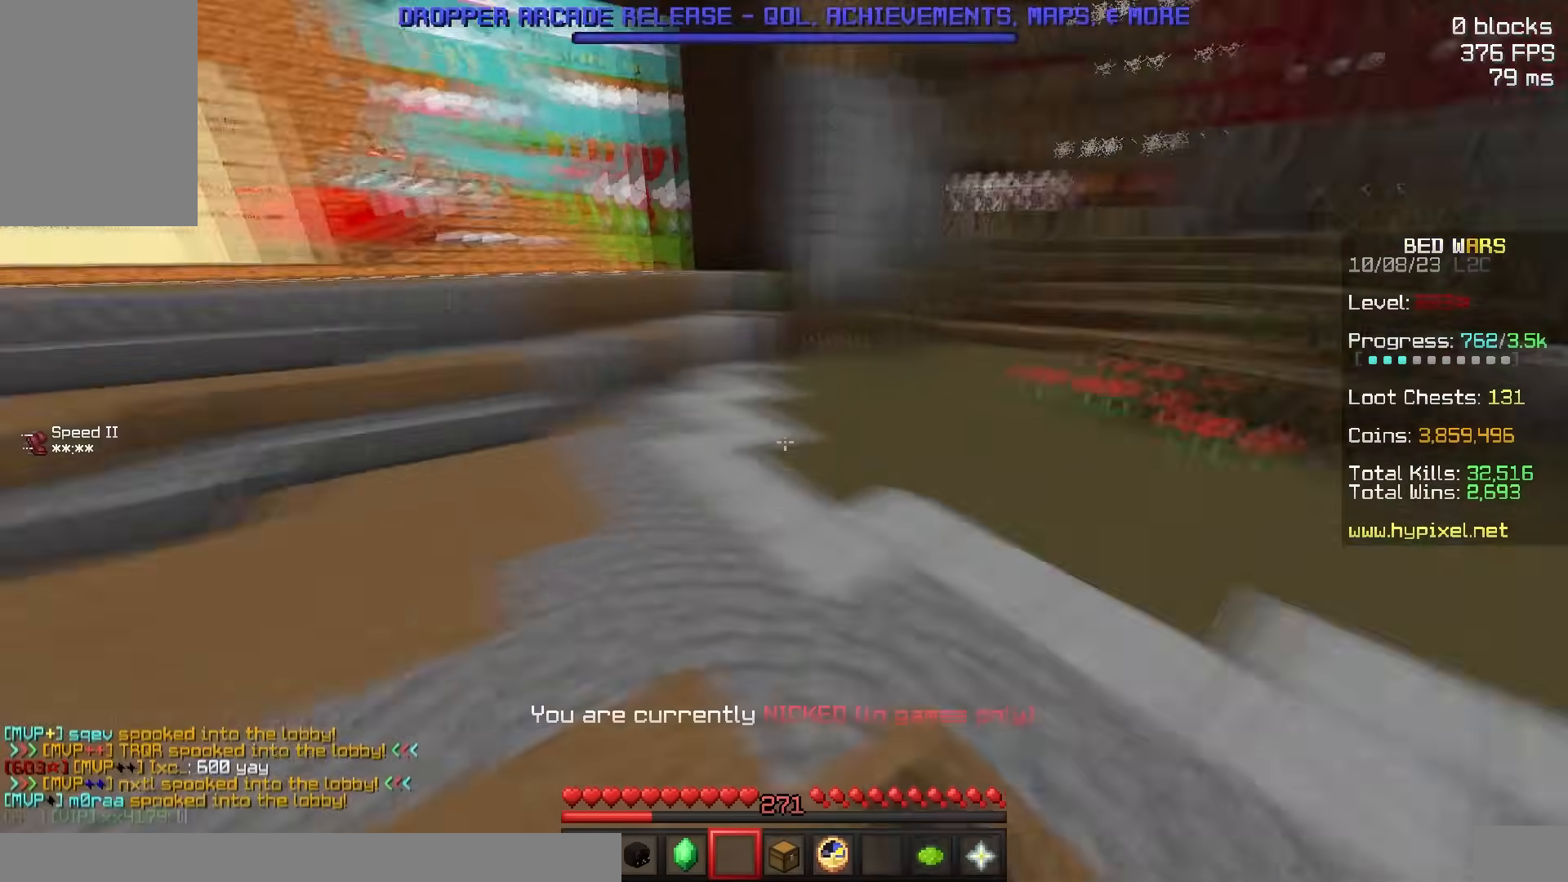
{"keys": ["space", "w"], "mouse": [], "events": [[83, "mouse_left", "down"], [183, "mouse_left", "up"], [317, "mouse_left", "down"], [400, "mouse_left", "up"], [467, "space", "down"]]}
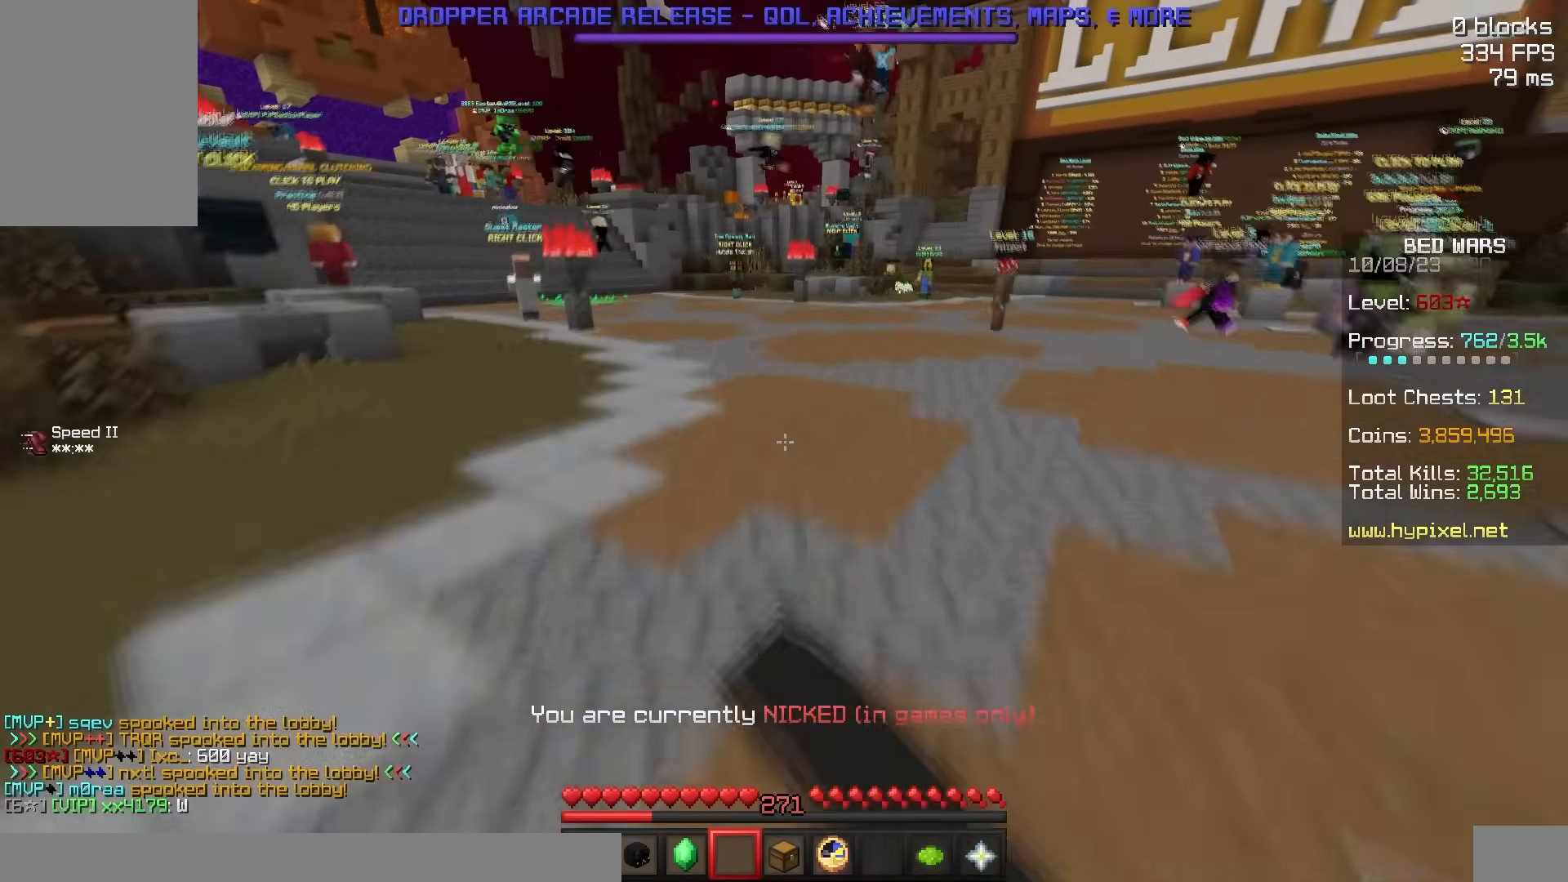
{"keys": ["space", "w"], "mouse": [], "events": [[17, "mouse_left", "down"], [117, "mouse_left", "up"], [367, "space", "up"], [433, "space", "down"]]}
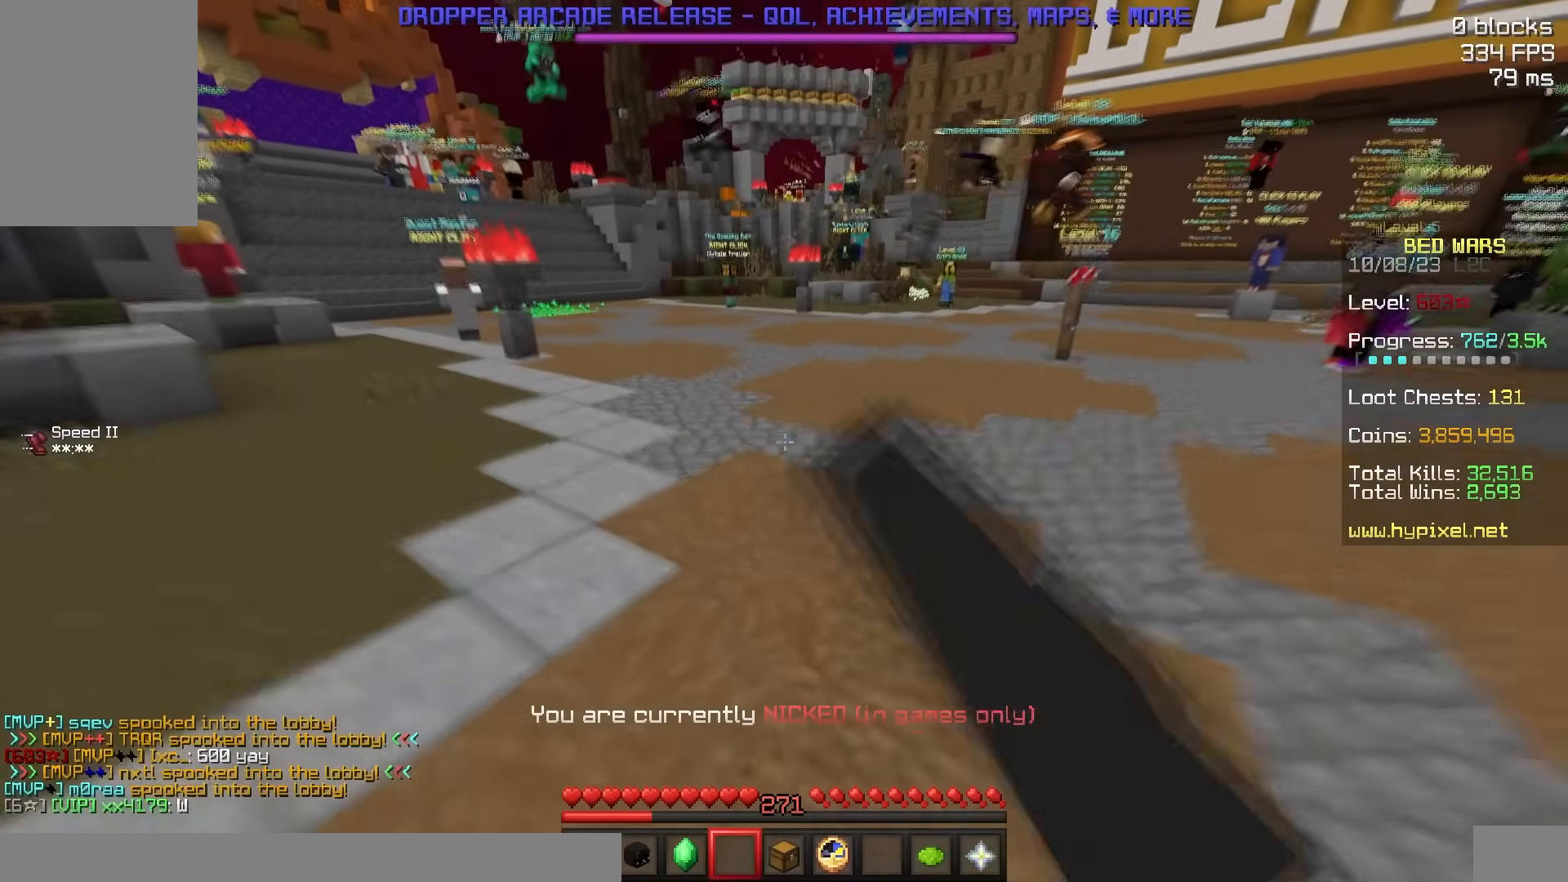
{"keys": ["space", "w"], "mouse": ["left"], "events": [[200, "mouse_left", "down"], [283, "mouse_left", "up"], [450, "mouse_left", "down"]]}
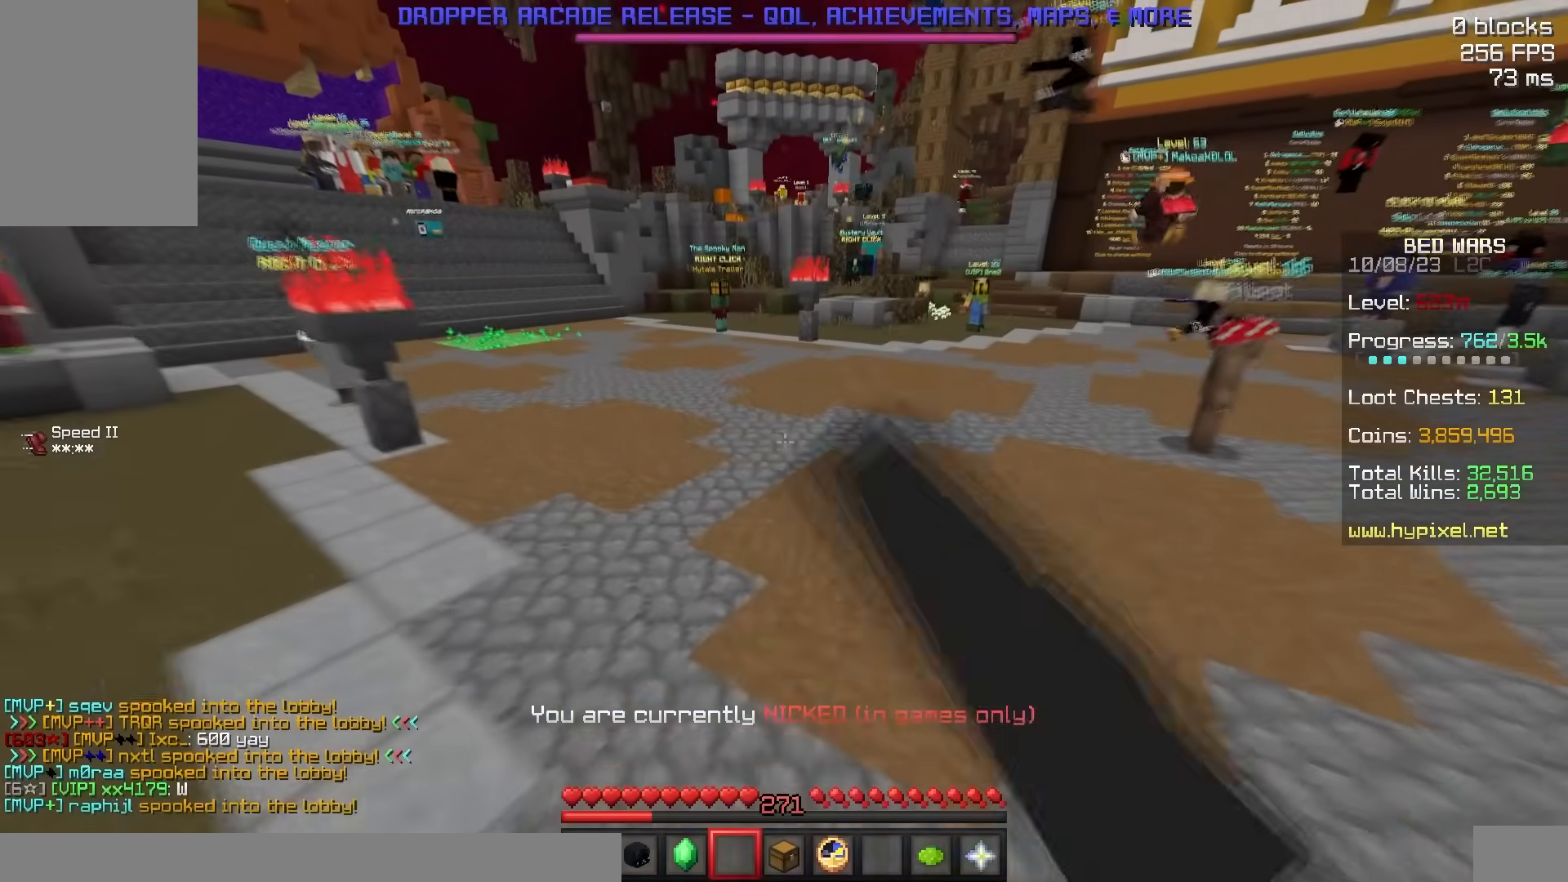
{"keys": ["space", "w"], "mouse": ["left"], "events": [[50, "mouse_left", "up"], [283, "mouse_left", "down"]]}